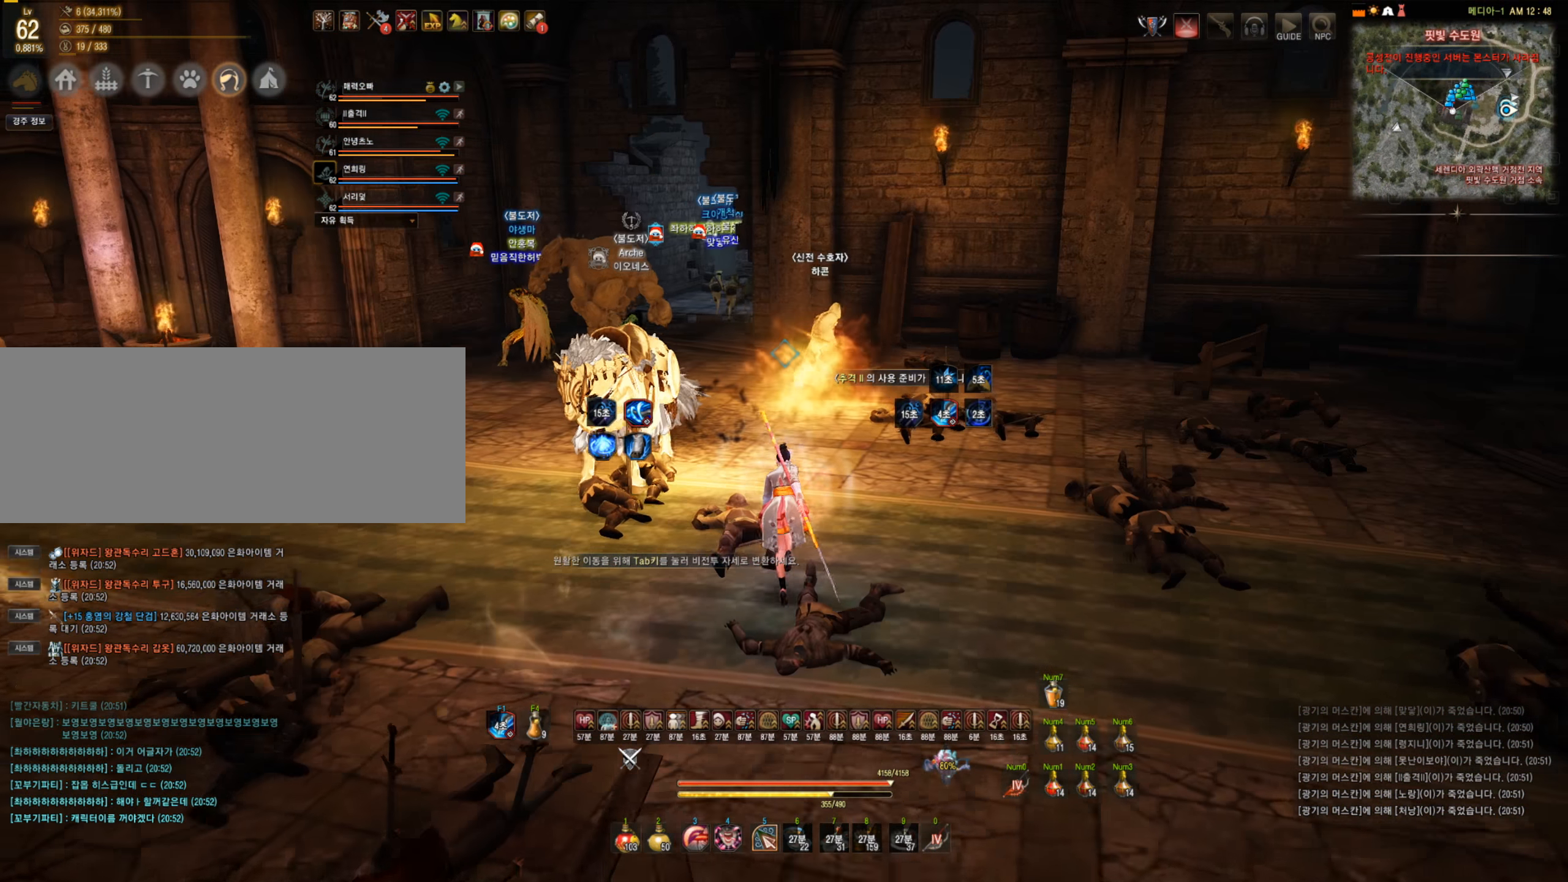
Gameplay with keyboard and mouse; each line is a JSON object with the keys and mouse buttons held at the frame after it. "events" lists presses ("down") and releases ("up") of "a", "c", "d", "e", "f", "q", "s", "shift", "space", "tab", "w", "mouse_left" and "mouse_right" between this image and that frame as [ms after this image, input, new state], when the widget could be followed in between. "mouse_left", "mouse_right" = the "left", "right" buttons of the "mouse" list. No other keys are recorded. Mouse movement is not recorded.
{"keys": ["w"], "mouse": [], "events": []}
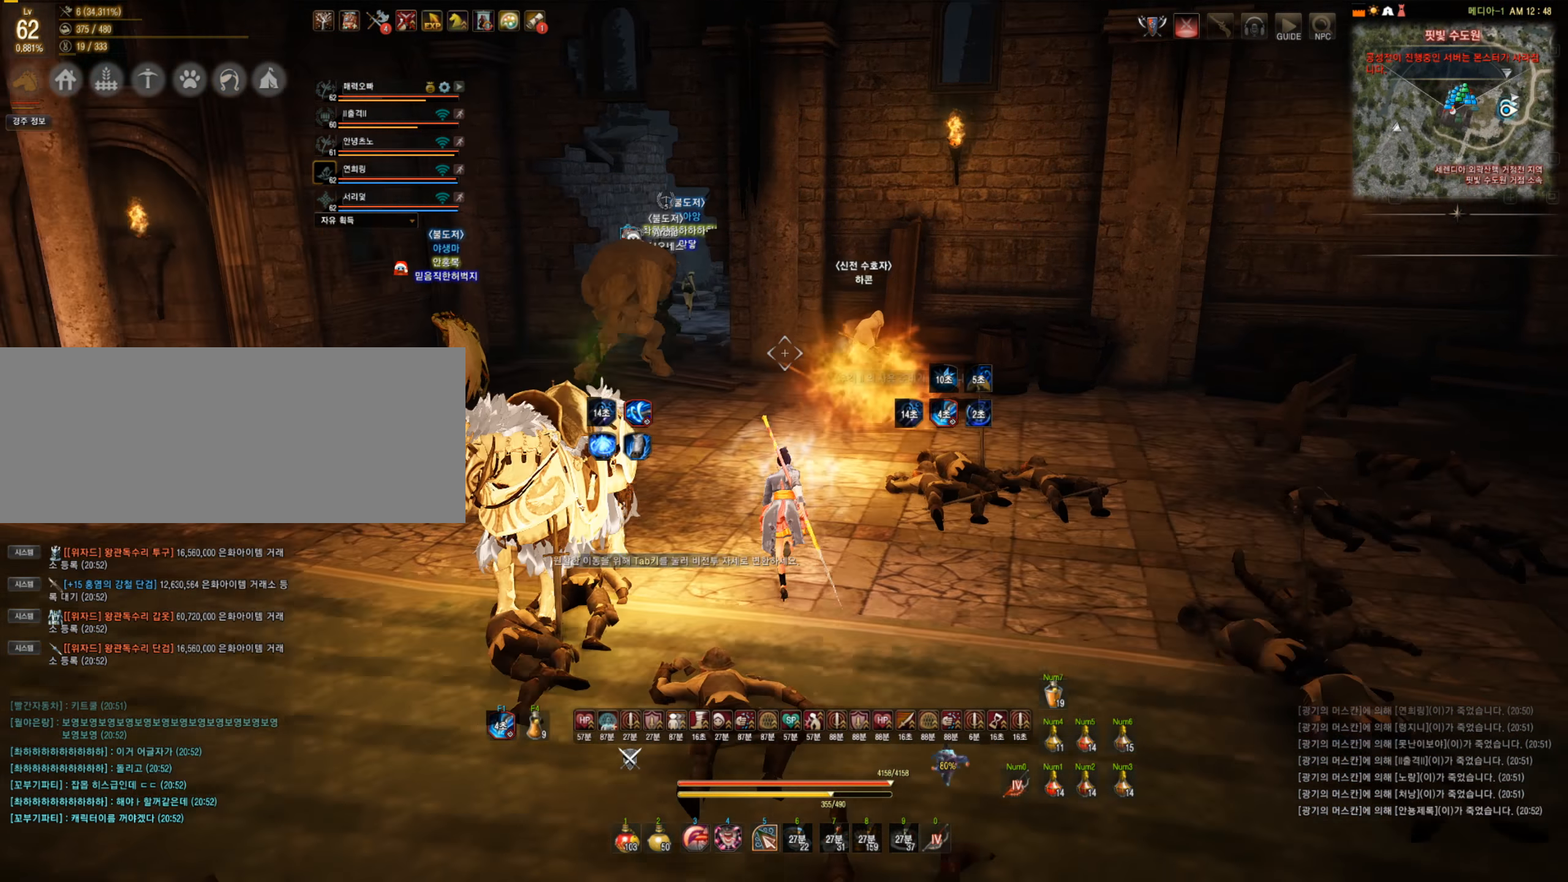
{"keys": ["a", "w"], "mouse": [], "events": [[351, "a", "down"]]}
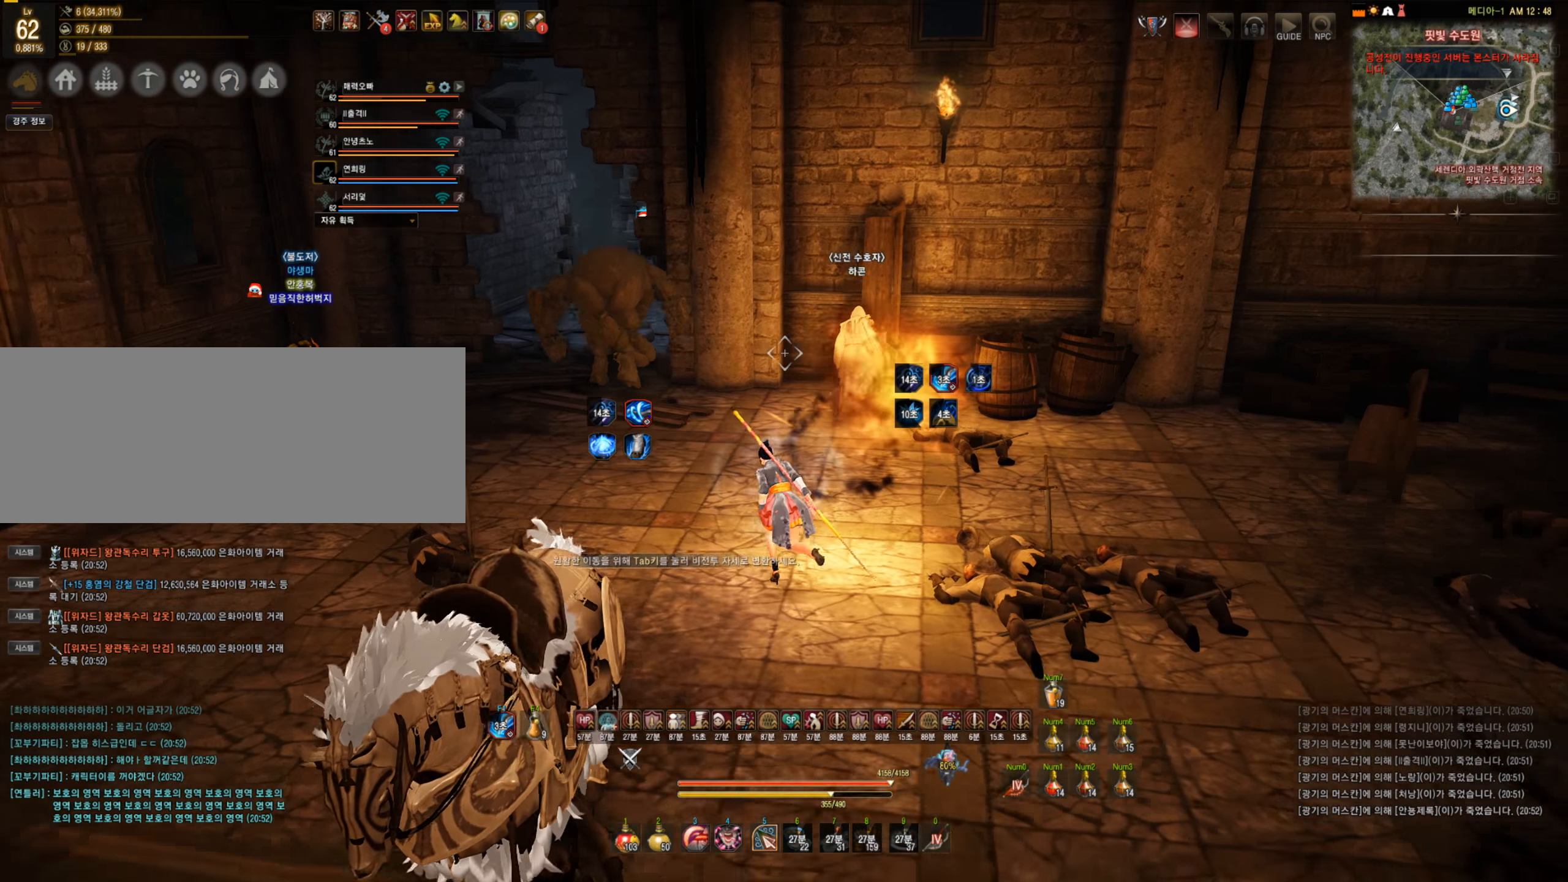
{"keys": ["a", "w"], "mouse": [], "events": []}
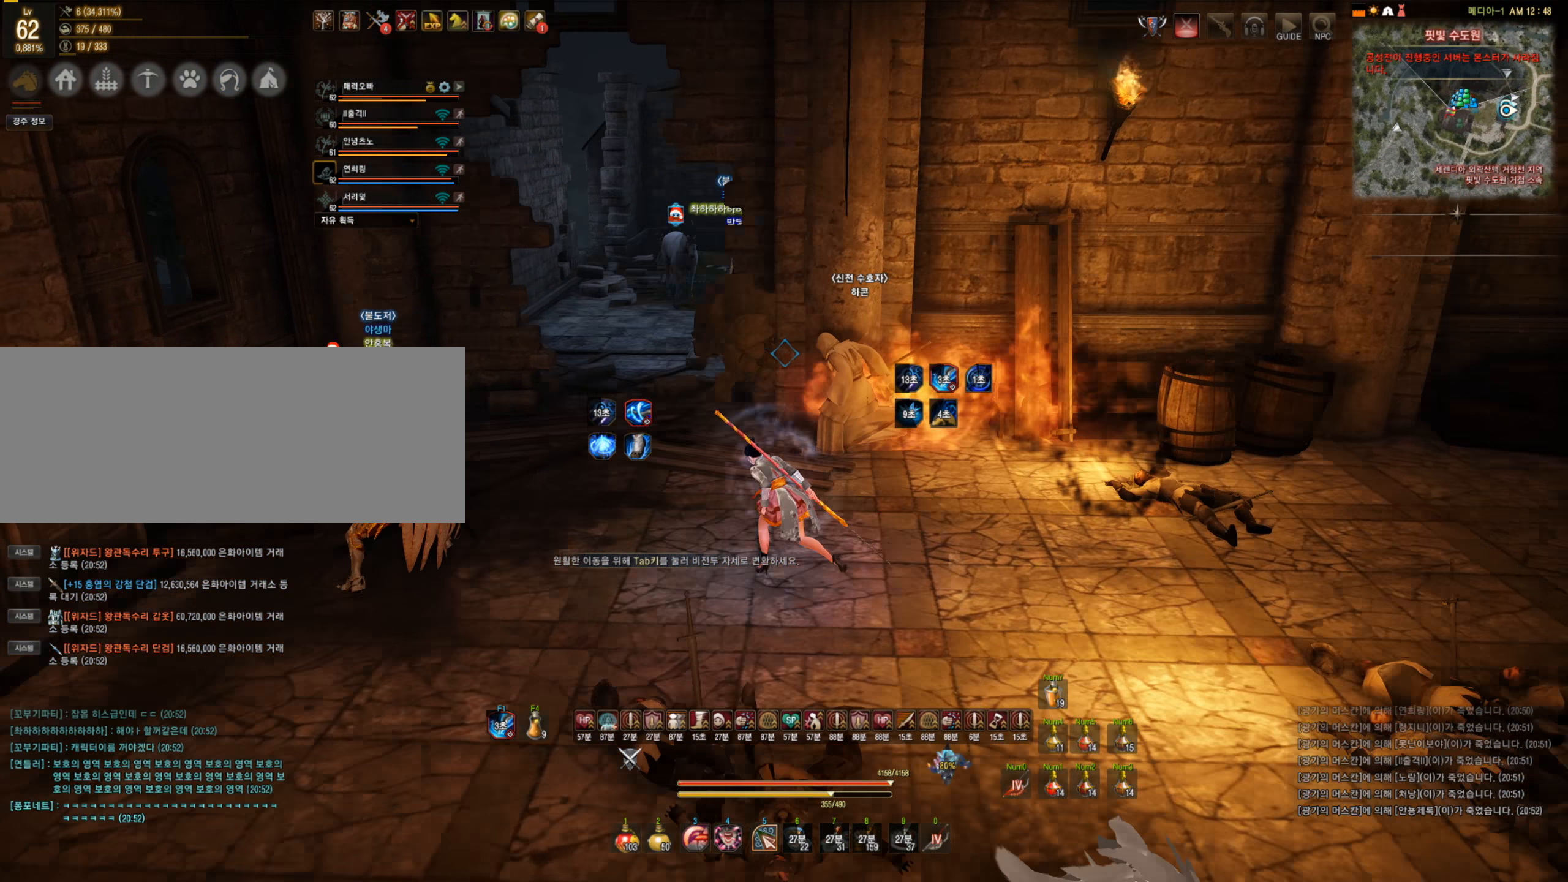
{"keys": ["a", "w"], "mouse": [], "events": []}
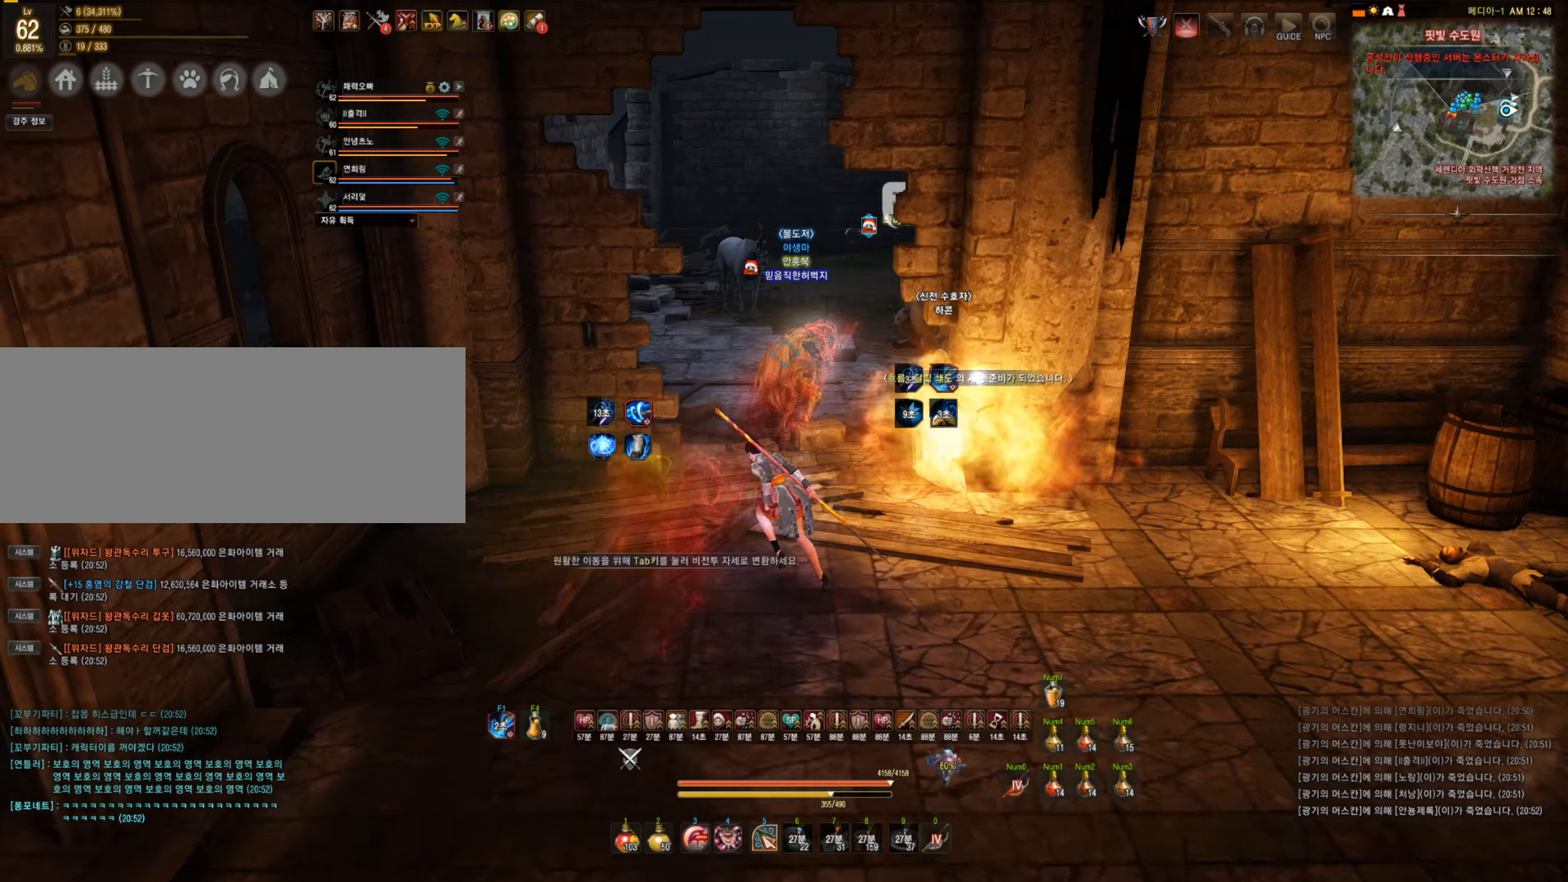
{"keys": ["w"], "mouse": [], "events": [[18, "a", "up"]]}
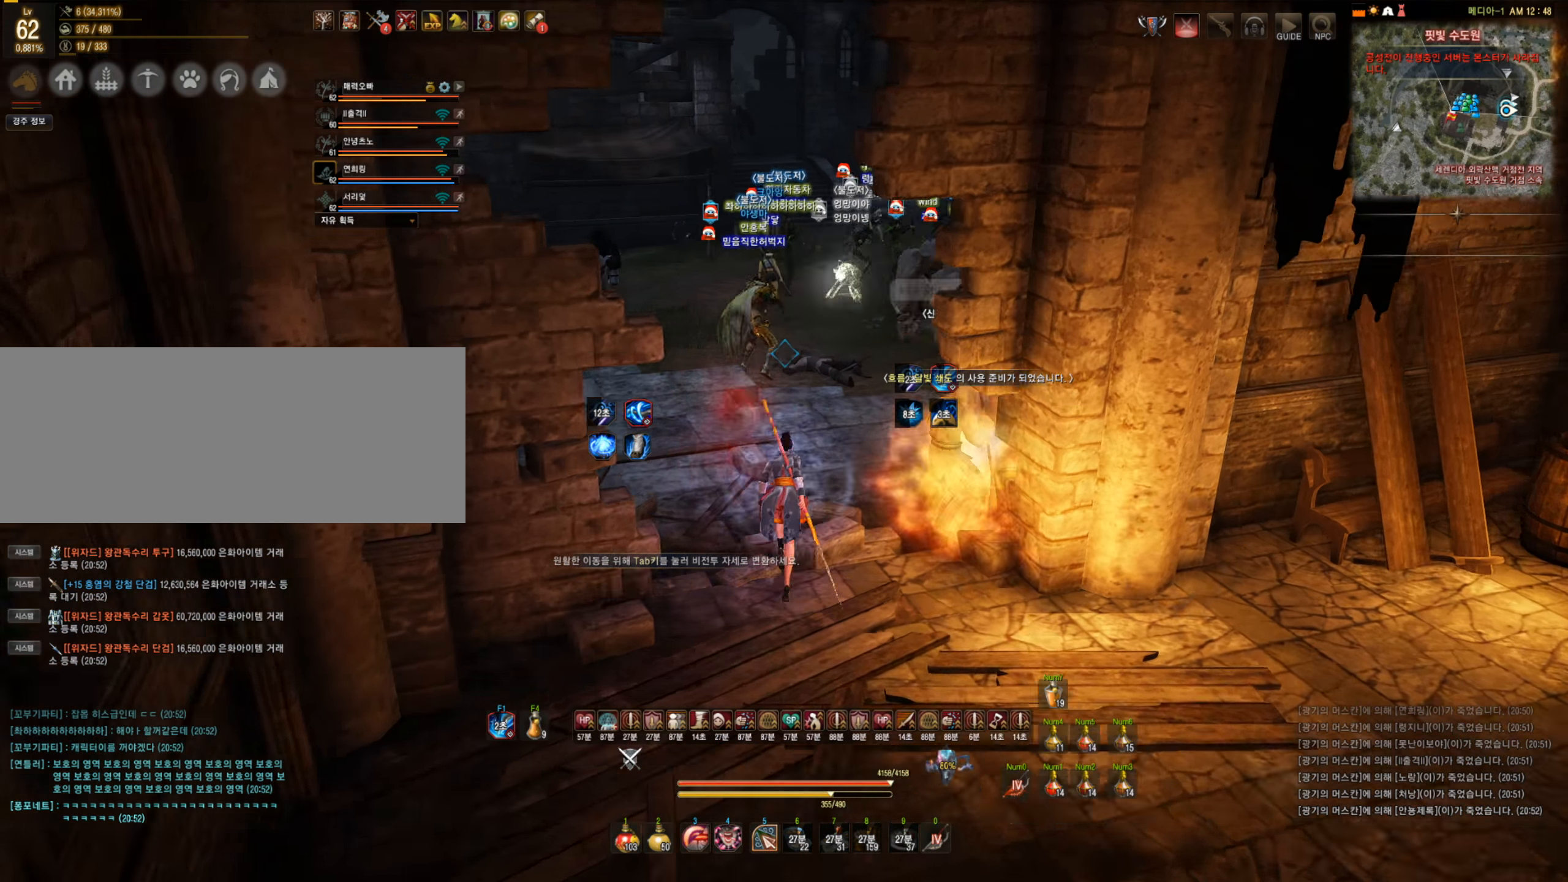
{"keys": ["a", "w"], "mouse": [], "events": [[263, "a", "down"]]}
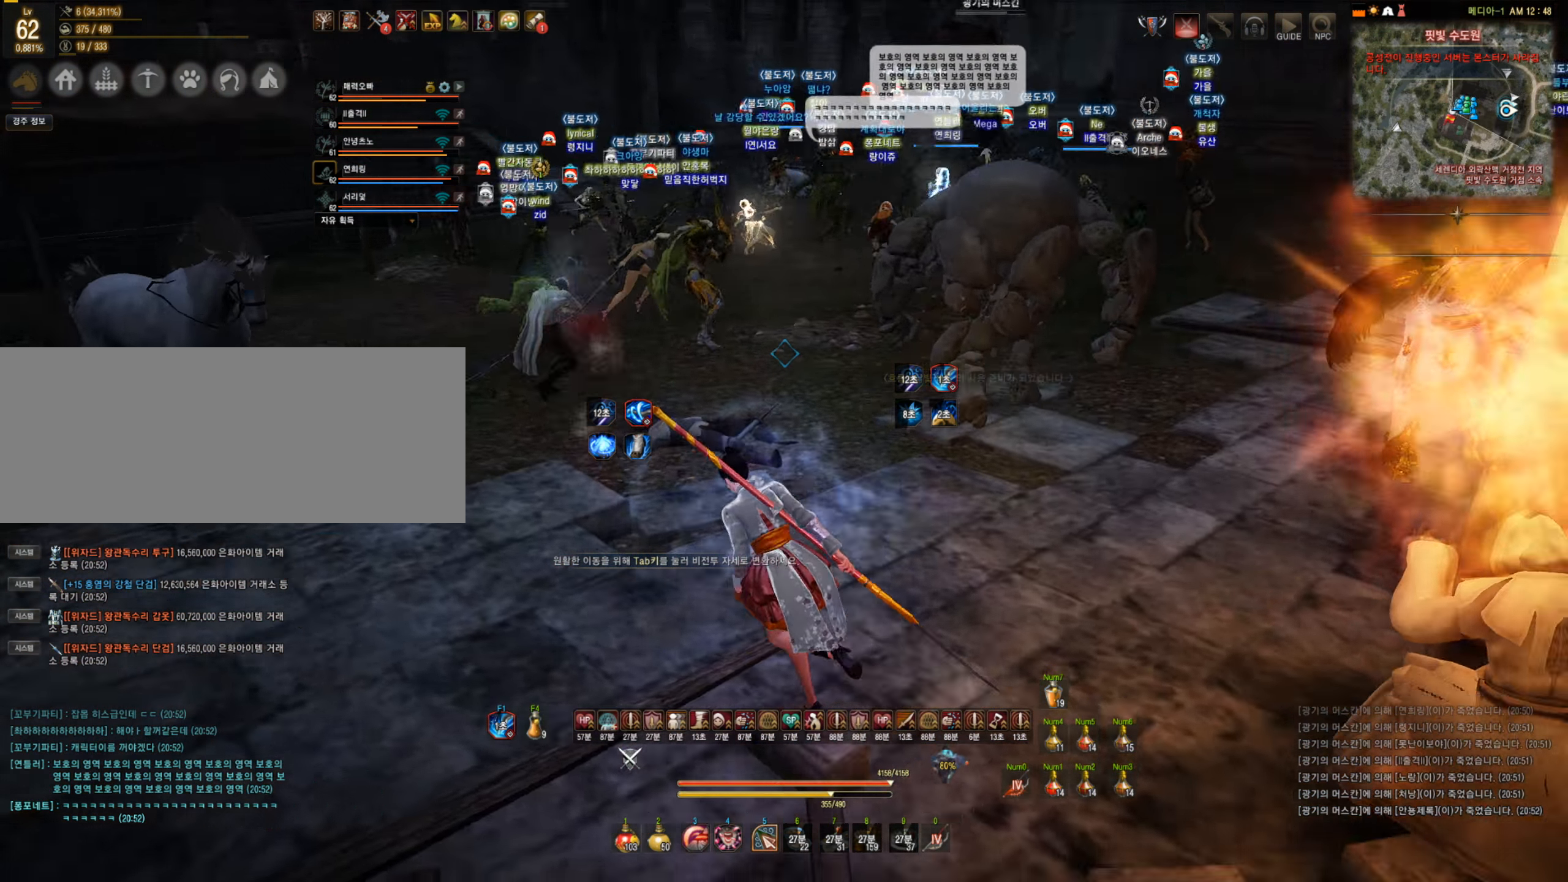
{"keys": [], "mouse": [], "events": [[35, "w", "up"], [176, "a", "up"]]}
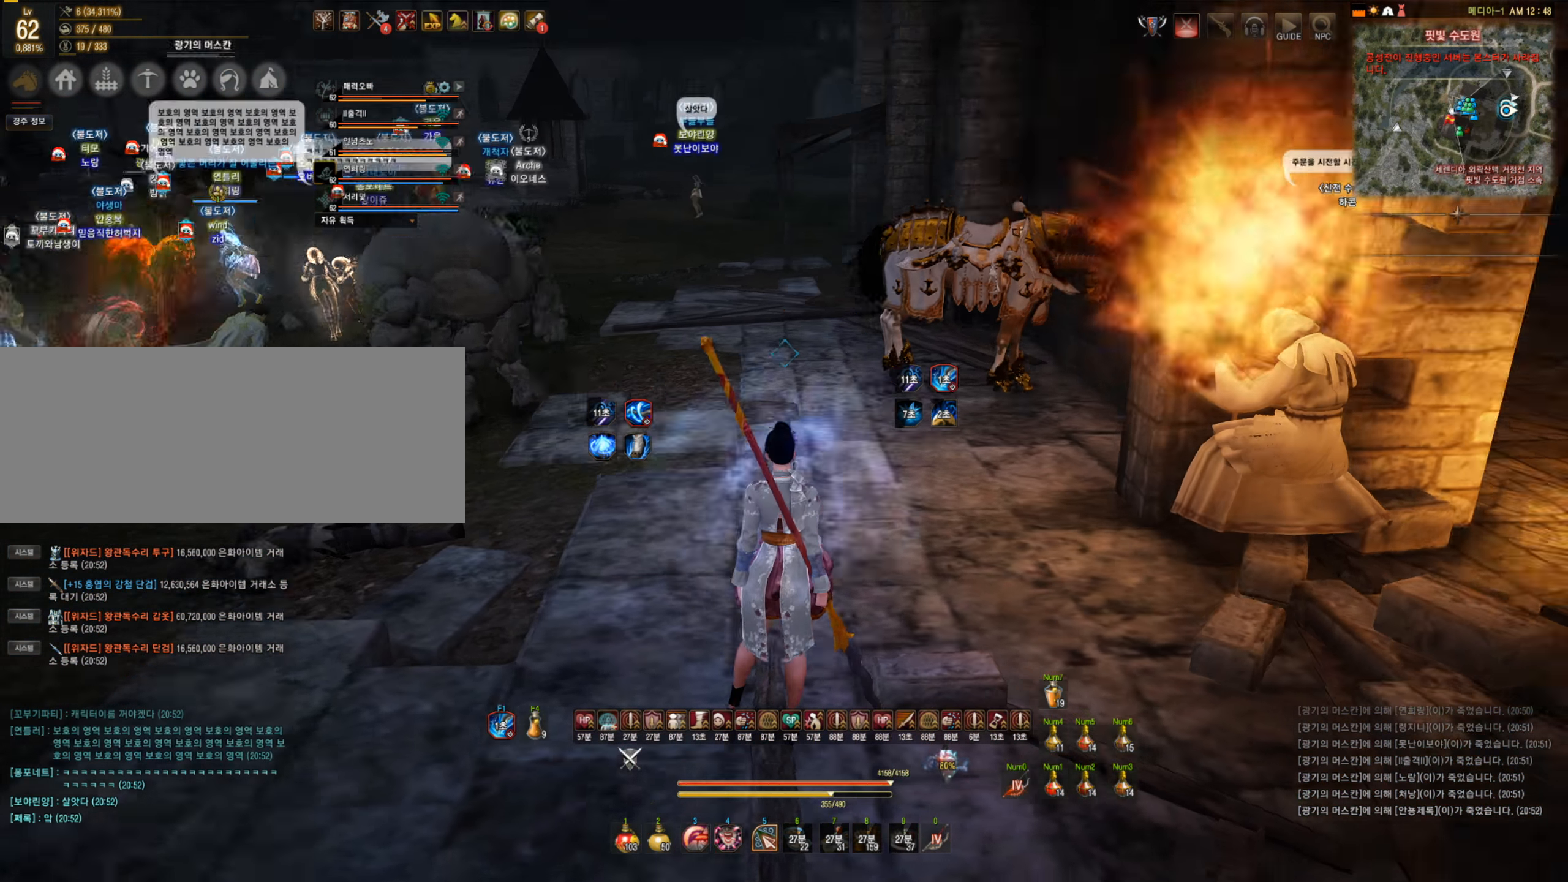
{"keys": [], "mouse": [], "events": [[123, "w", "down"], [404, "w", "up"]]}
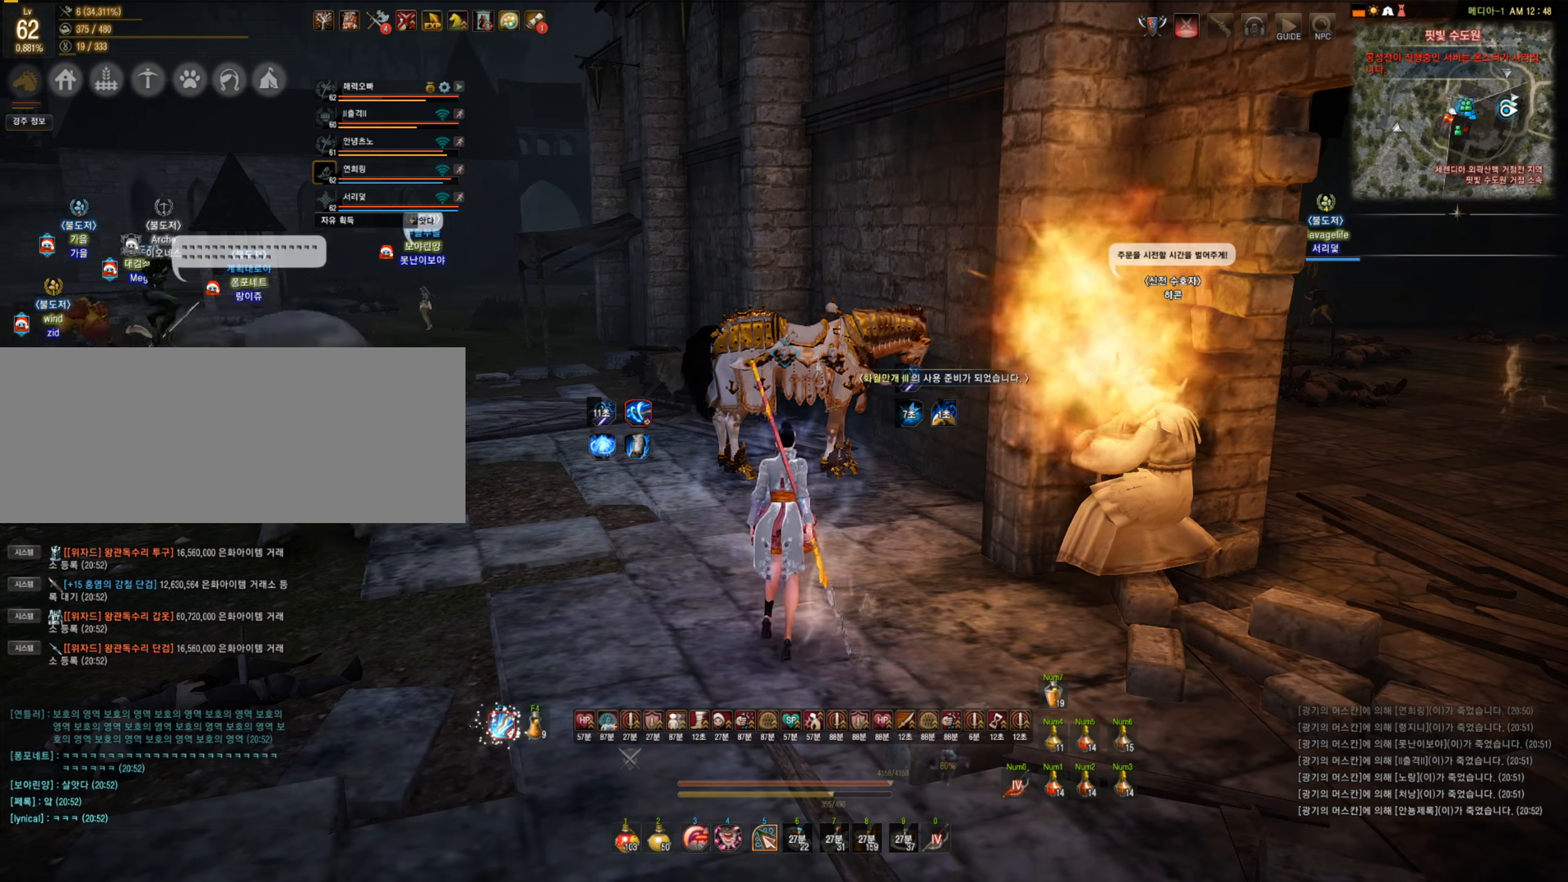
{"keys": [], "mouse": [], "events": []}
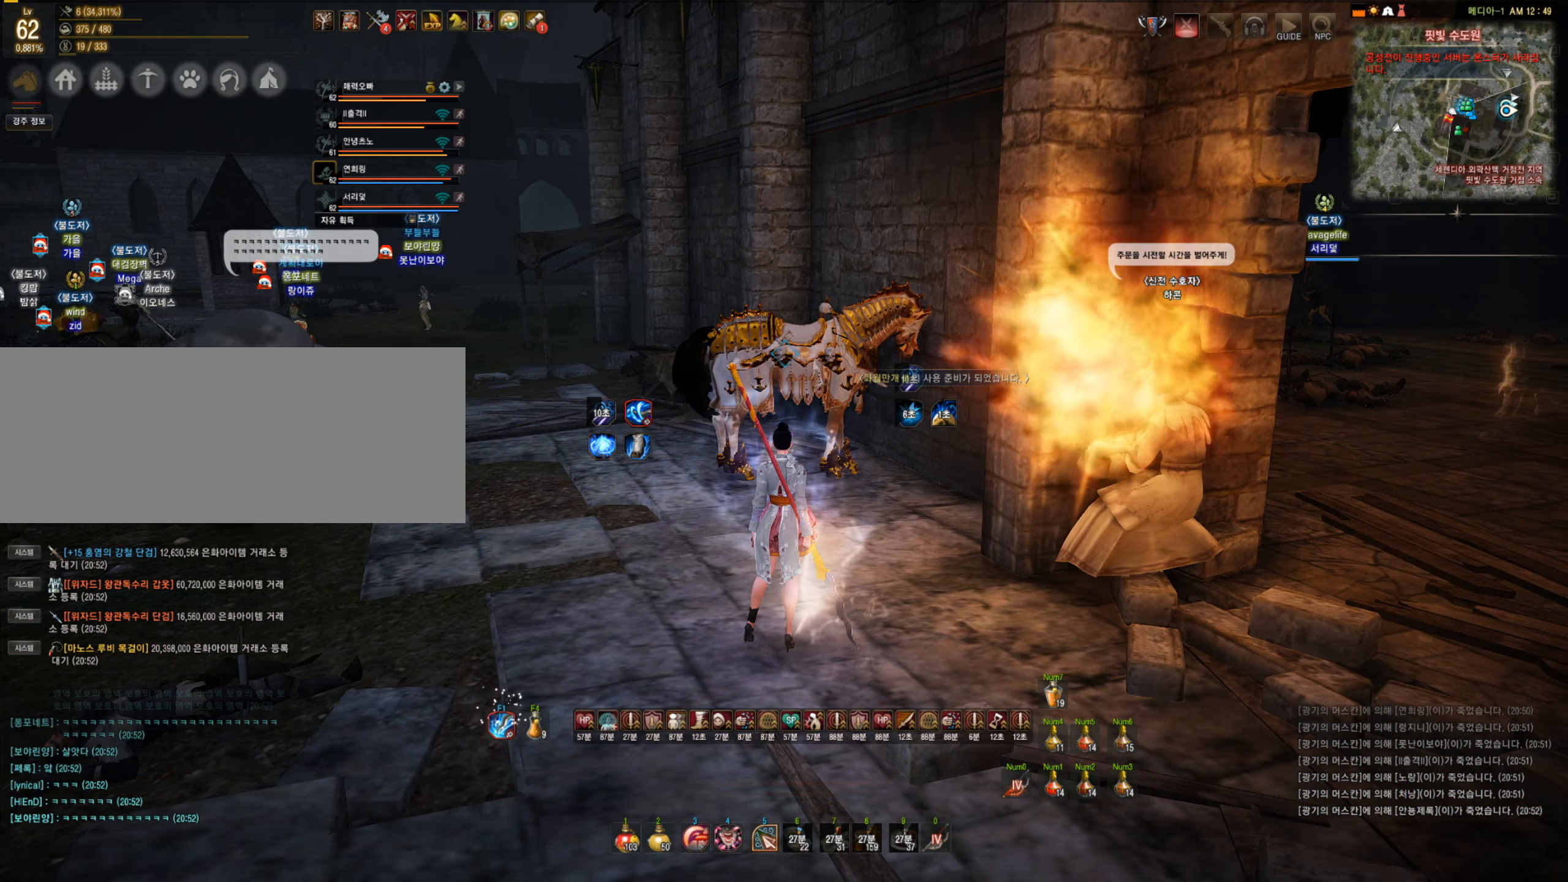
{"keys": [], "mouse": [], "events": []}
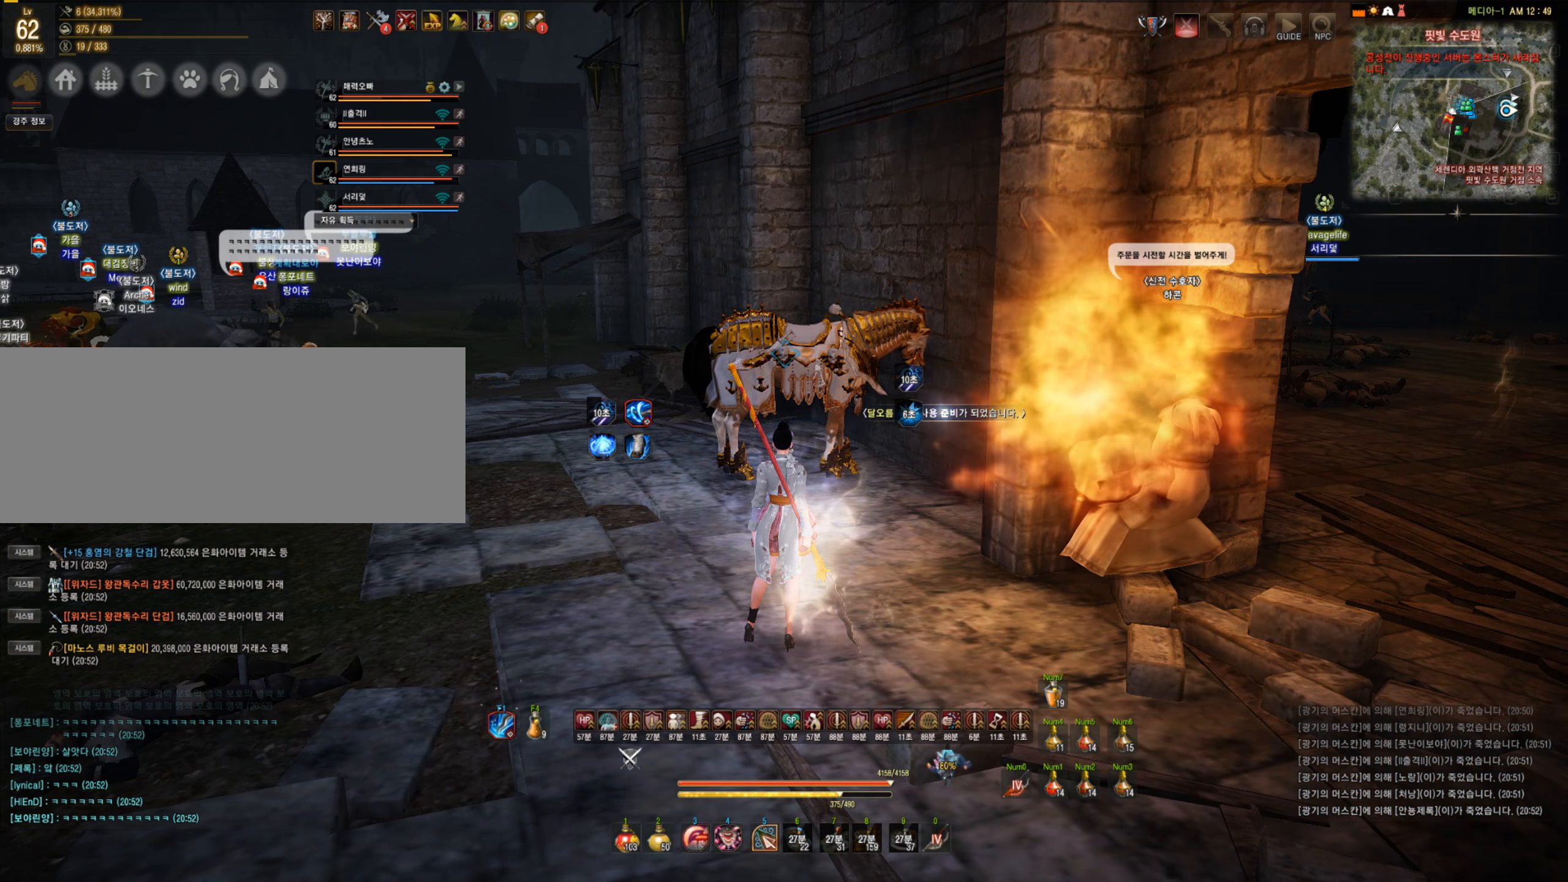
{"keys": [], "mouse": [], "events": []}
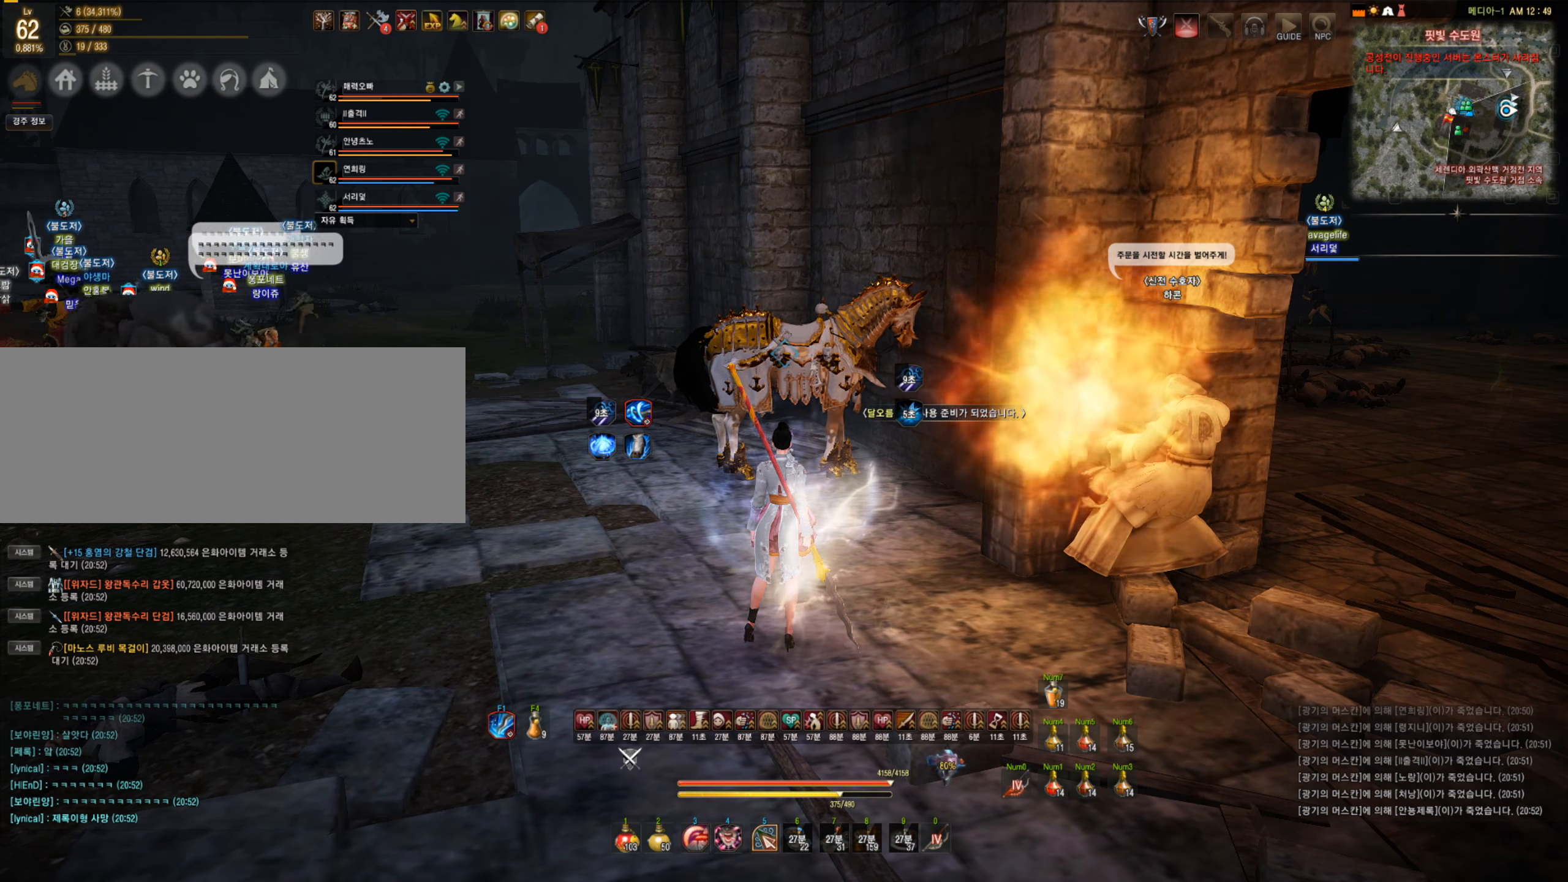
{"keys": ["a", "w"], "mouse": [], "events": [[333, "a", "down"], [439, "w", "down"]]}
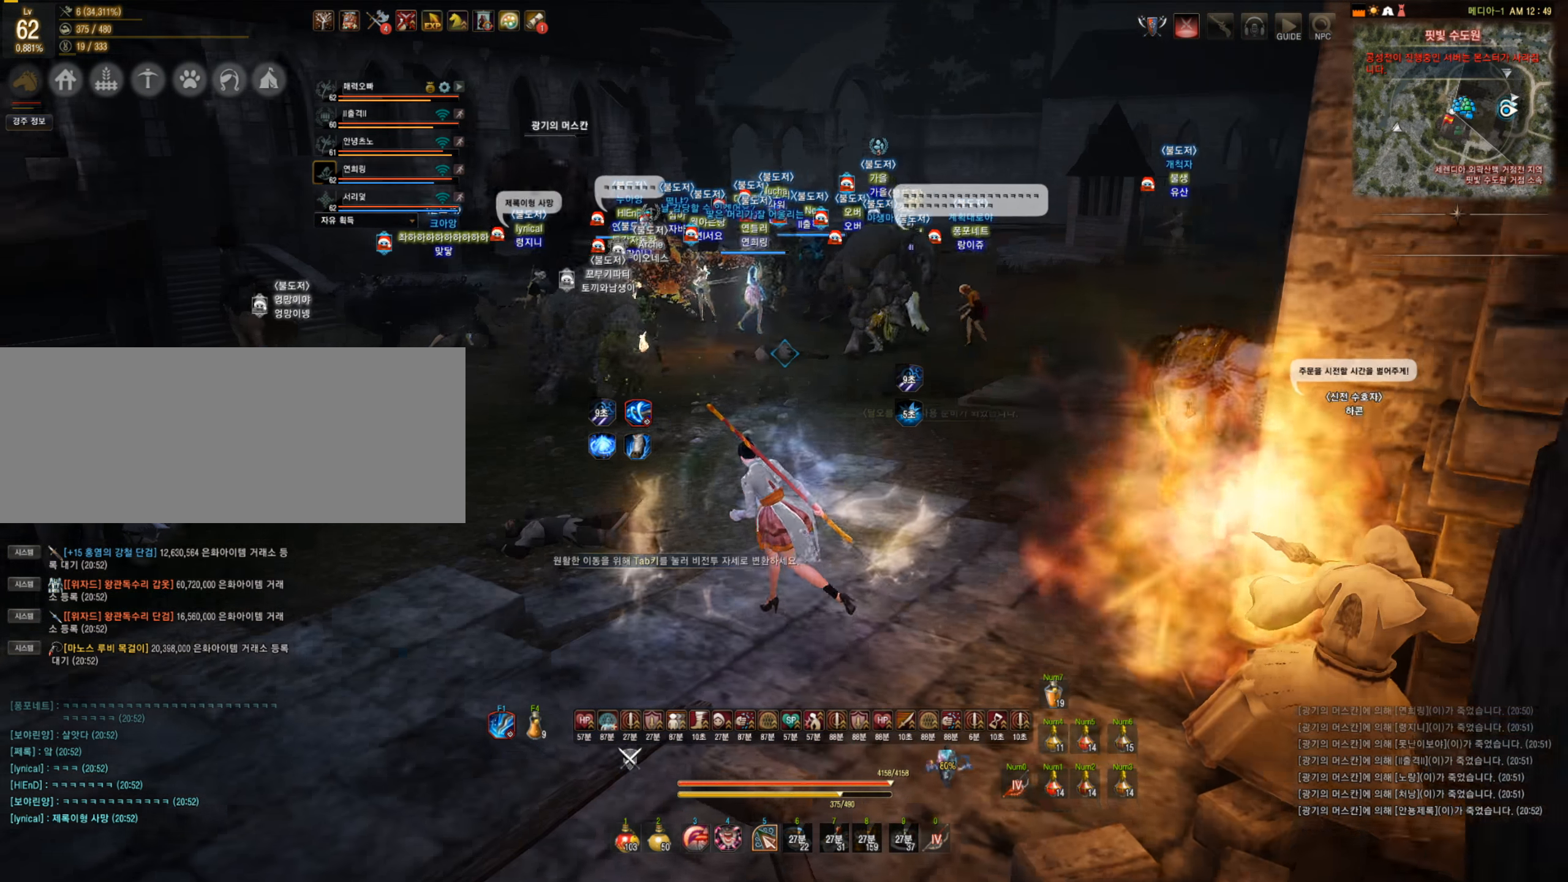
{"keys": ["w"], "mouse": [], "events": [[176, "mouse_right", "down"], [316, "mouse_right", "up"], [491, "a", "up"]]}
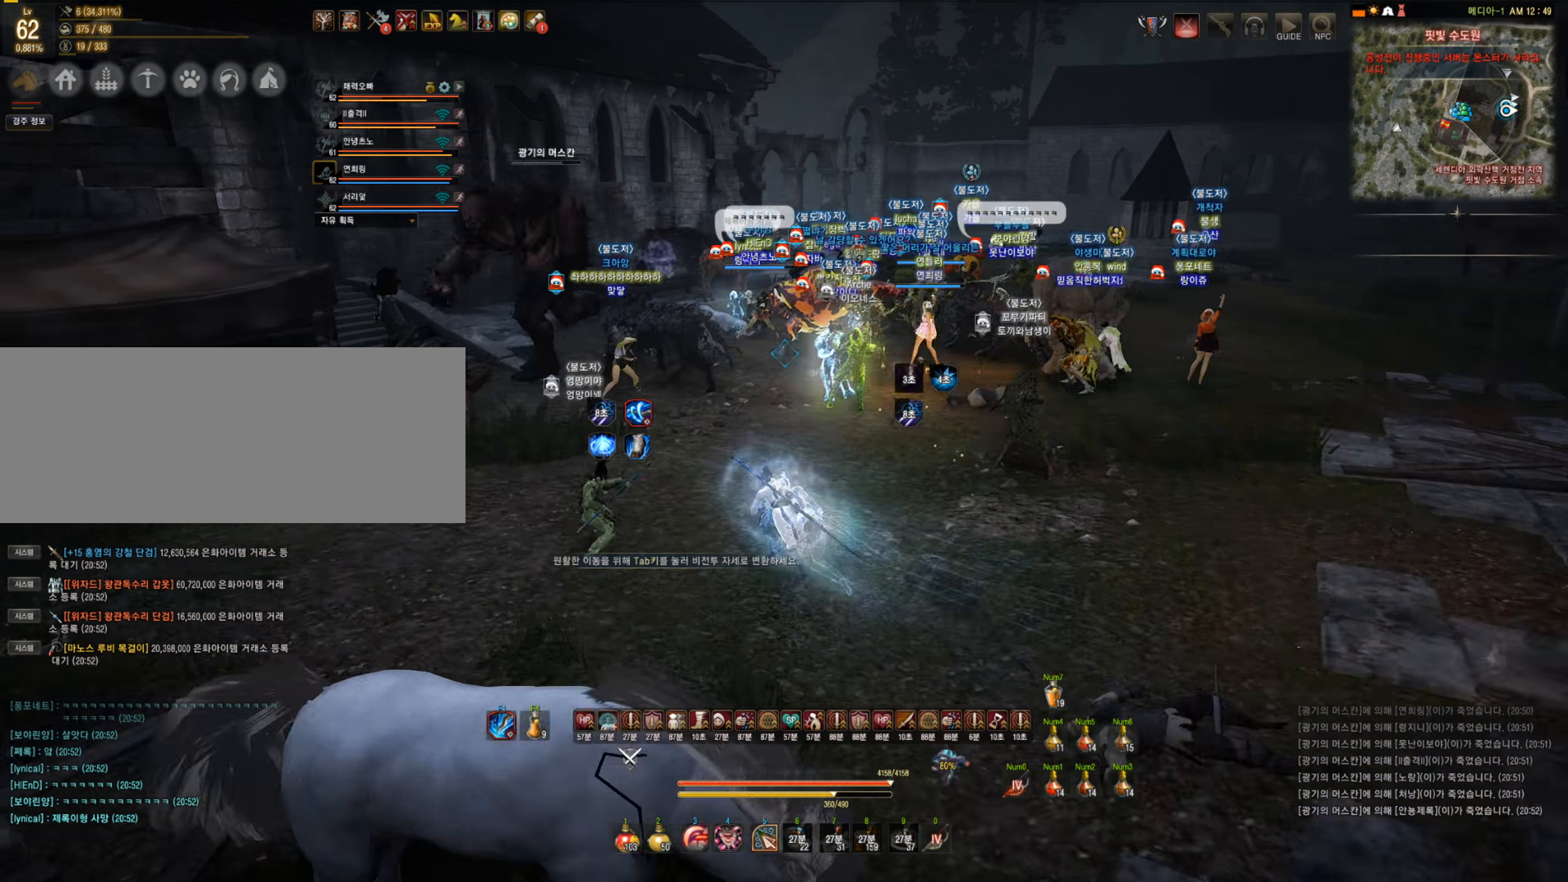
{"keys": [], "mouse": [], "events": [[175, "mouse_right", "down"], [316, "mouse_right", "up"], [404, "w", "up"]]}
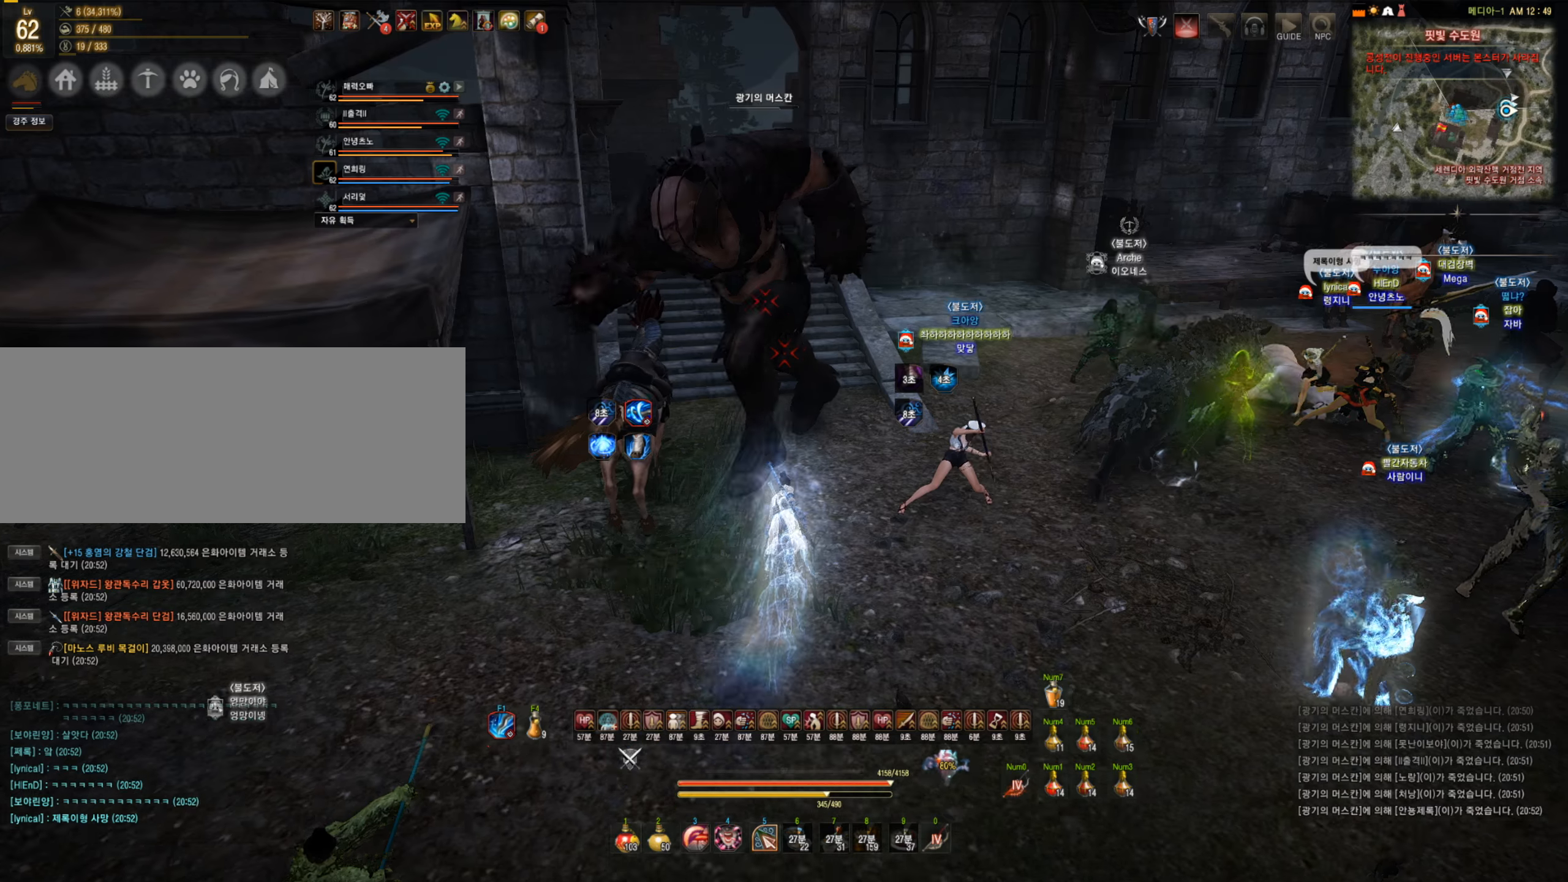
{"keys": [], "mouse": ["left"], "events": [[52, "q", "down"], [263, "q", "up"], [438, "mouse_left", "down"]]}
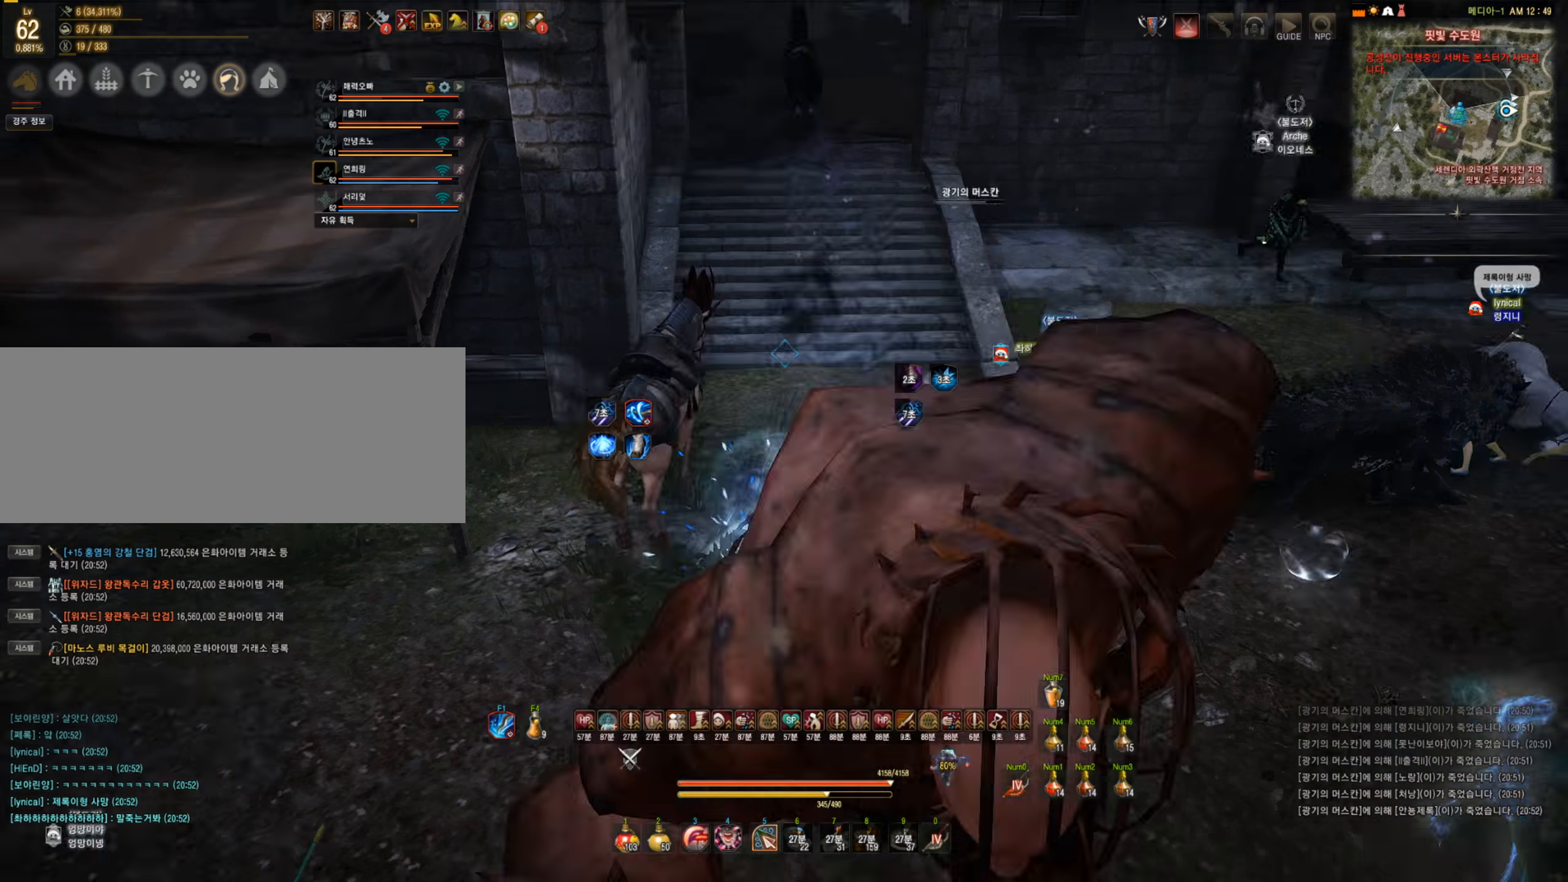
{"keys": ["w"], "mouse": ["right"], "events": [[158, "mouse_left", "up"], [351, "w", "down"], [492, "mouse_right", "down"]]}
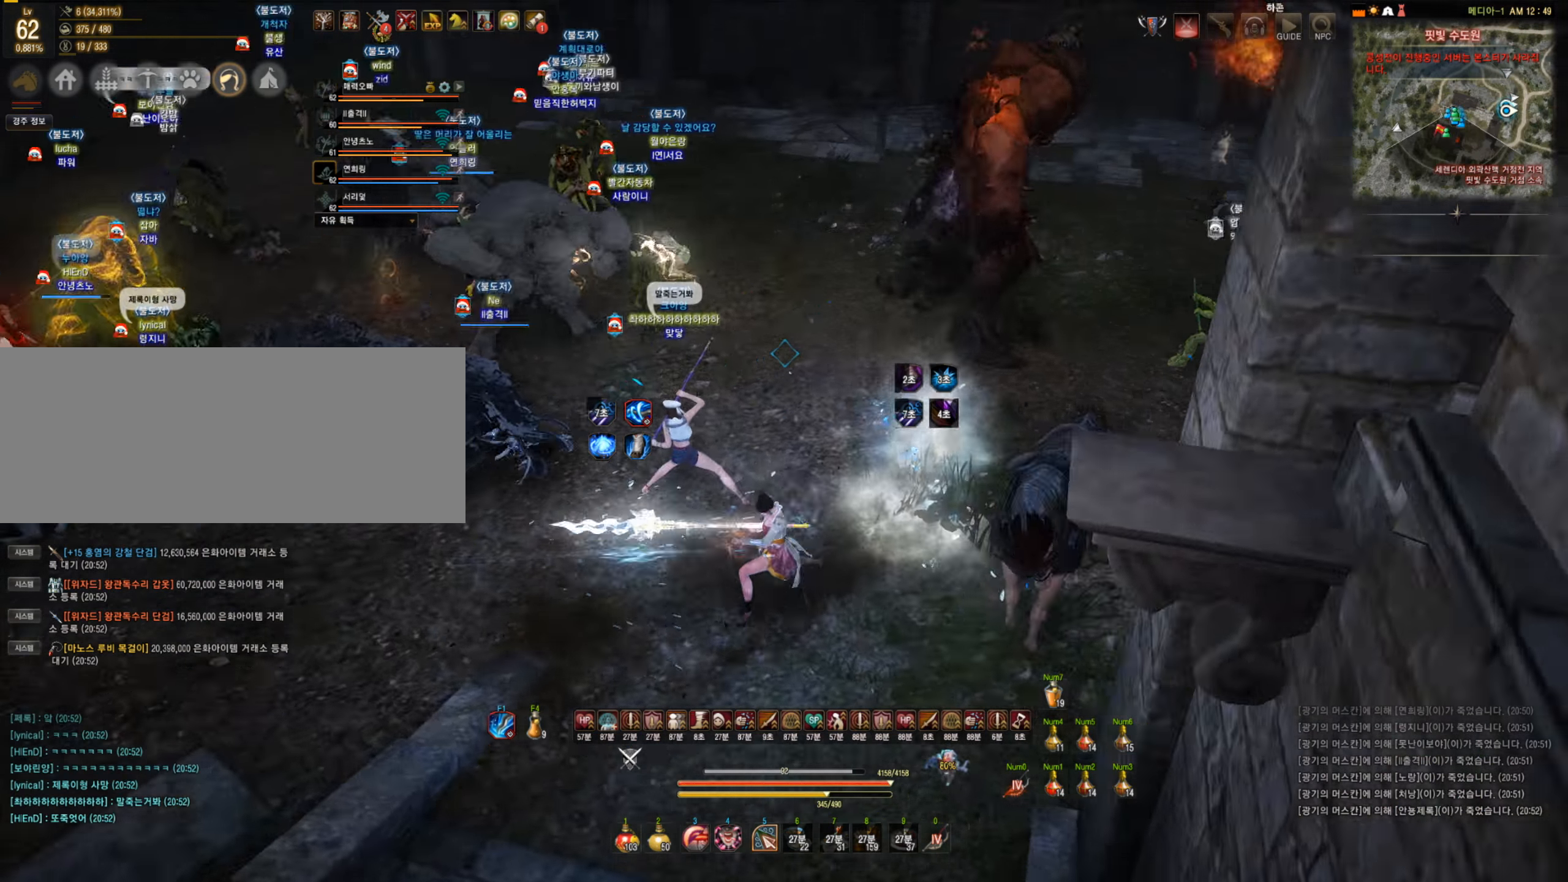
{"keys": [], "mouse": [], "events": [[158, "mouse_right", "up"], [280, "c", "down"], [280, "space", "down"], [473, "w", "up"], [491, "c", "up"], [491, "space", "up"]]}
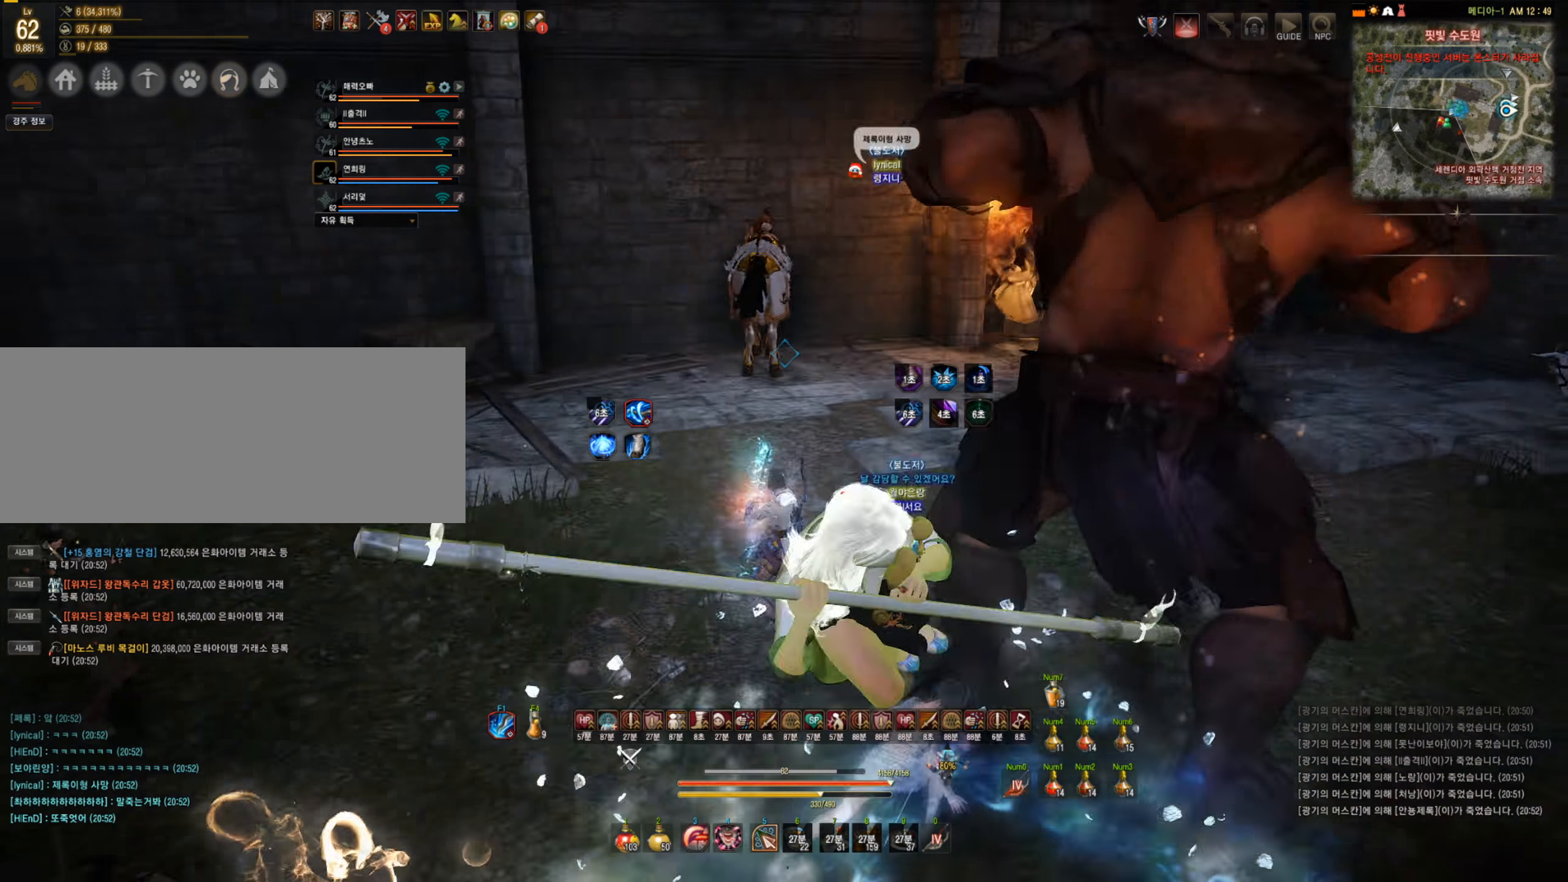
{"keys": ["q", "shift"], "mouse": [], "events": [[71, "q", "down"], [71, "shift", "down"]]}
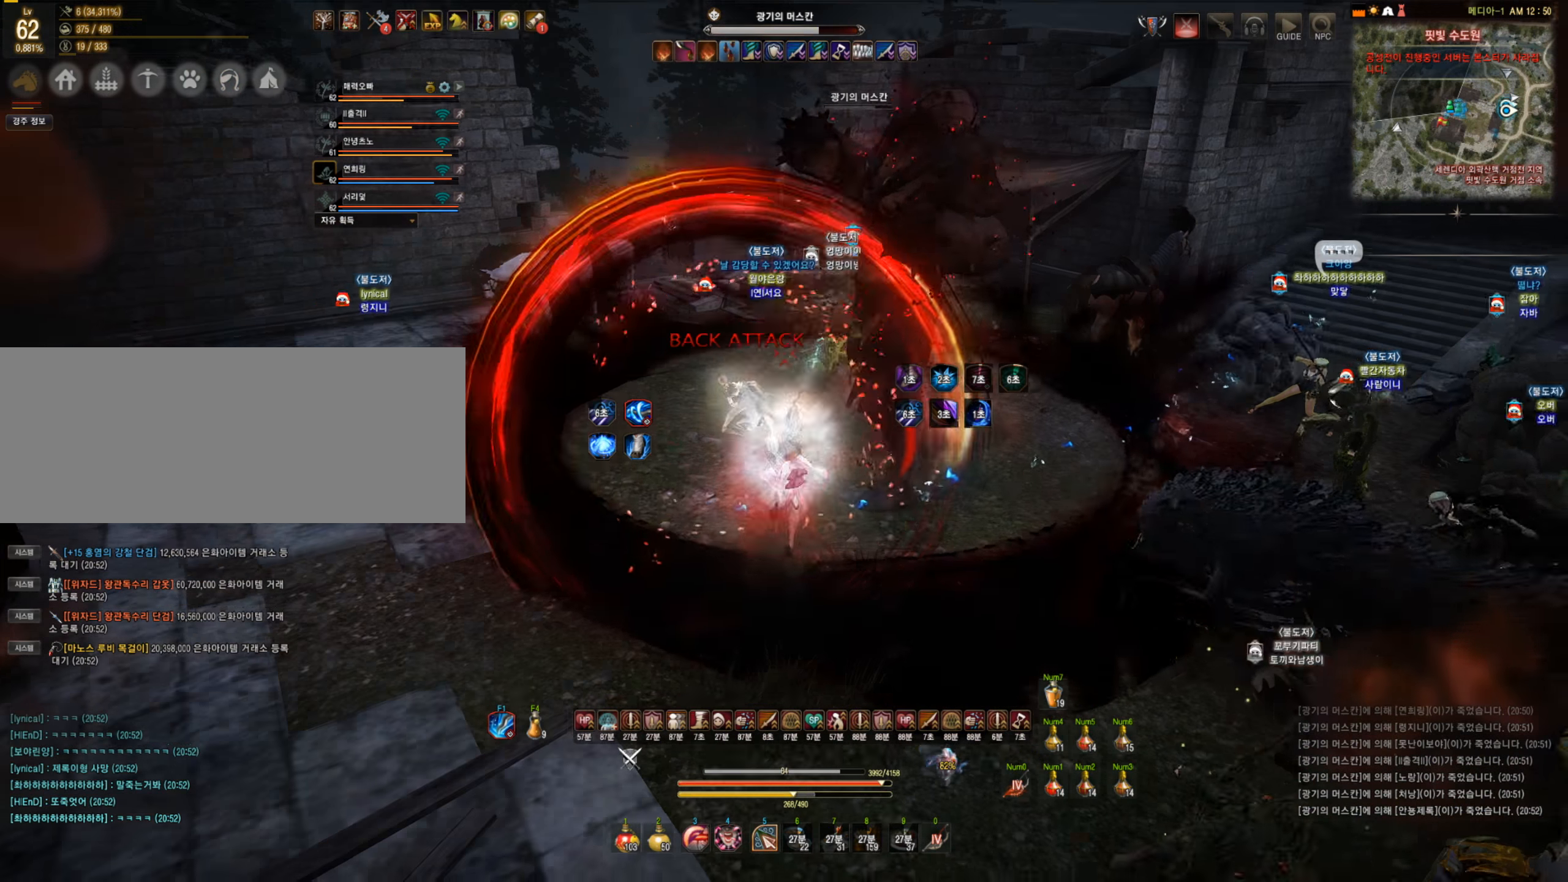
{"keys": [], "mouse": [], "events": [[158, "q", "up"], [158, "shift", "up"]]}
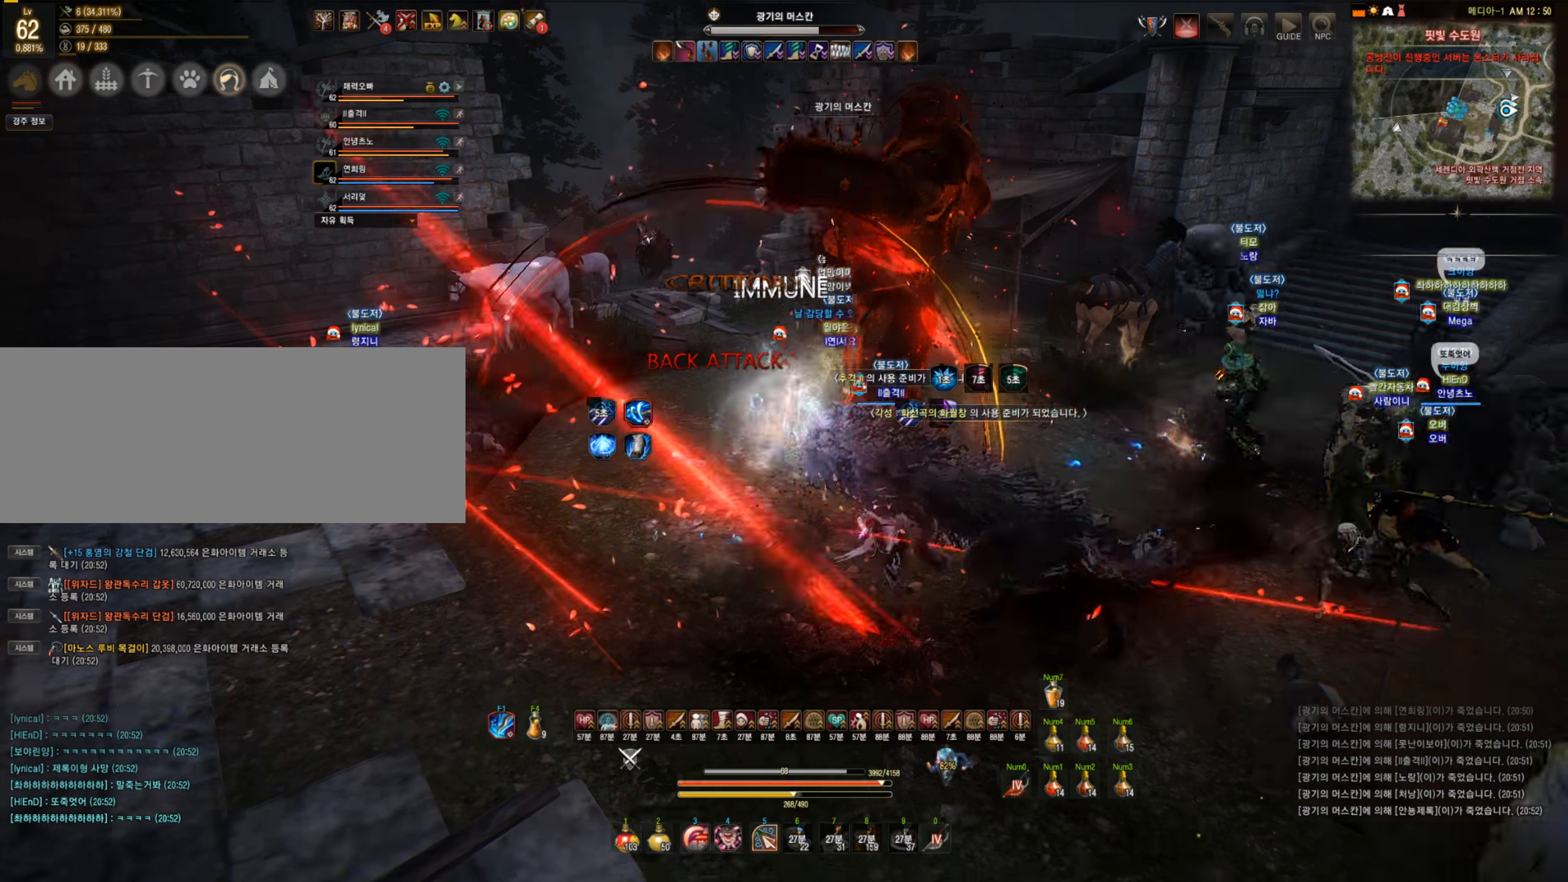
{"keys": ["s"], "mouse": [], "events": [[299, "s", "down"]]}
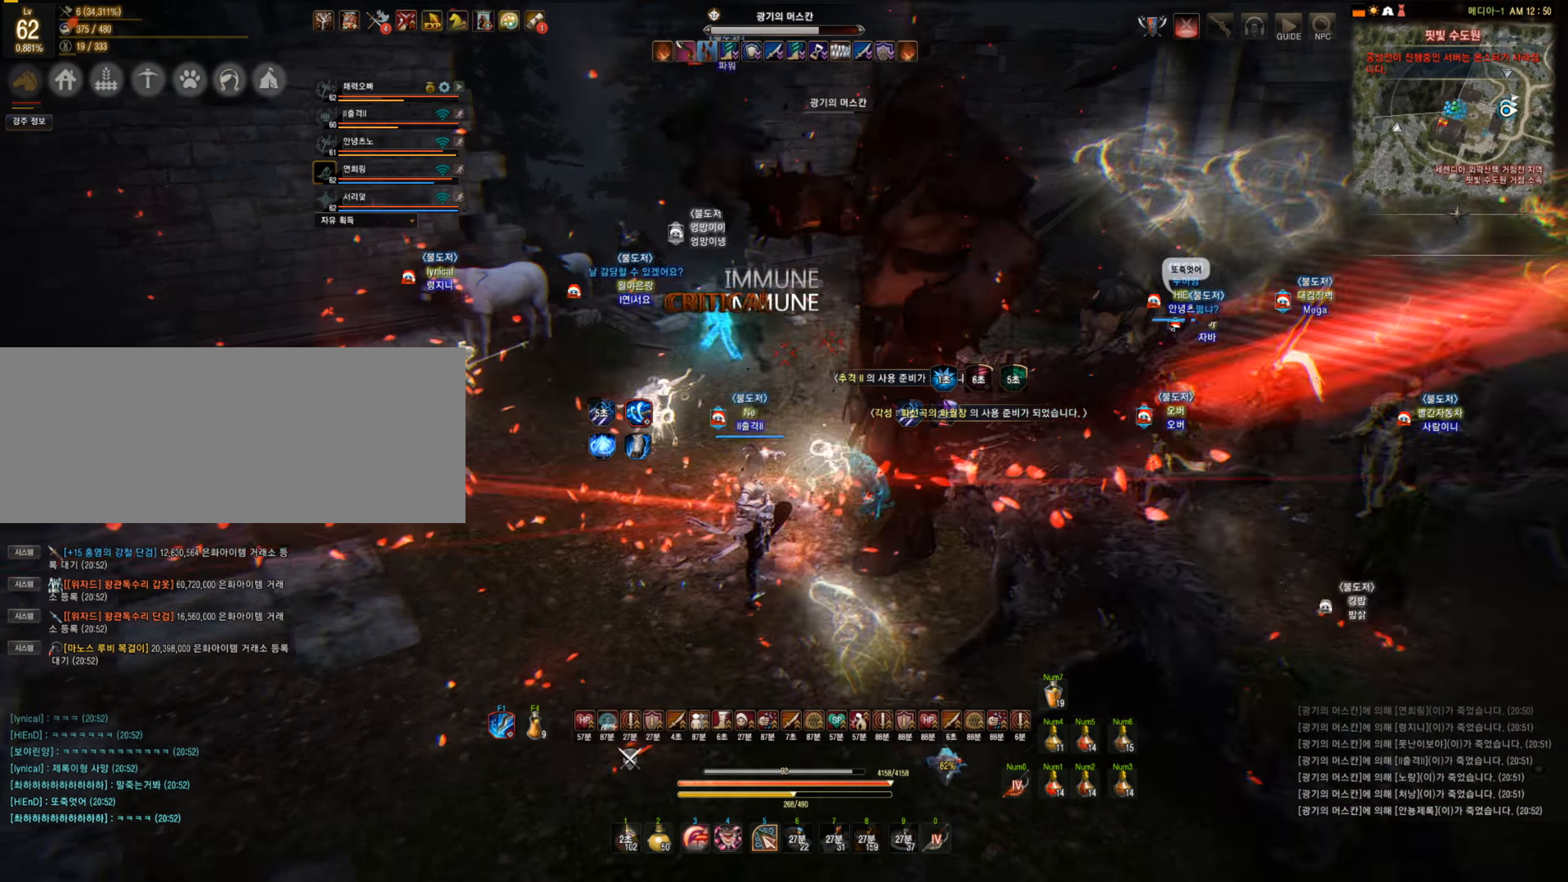
{"keys": ["s"], "mouse": ["right"], "events": [[280, "mouse_right", "down"]]}
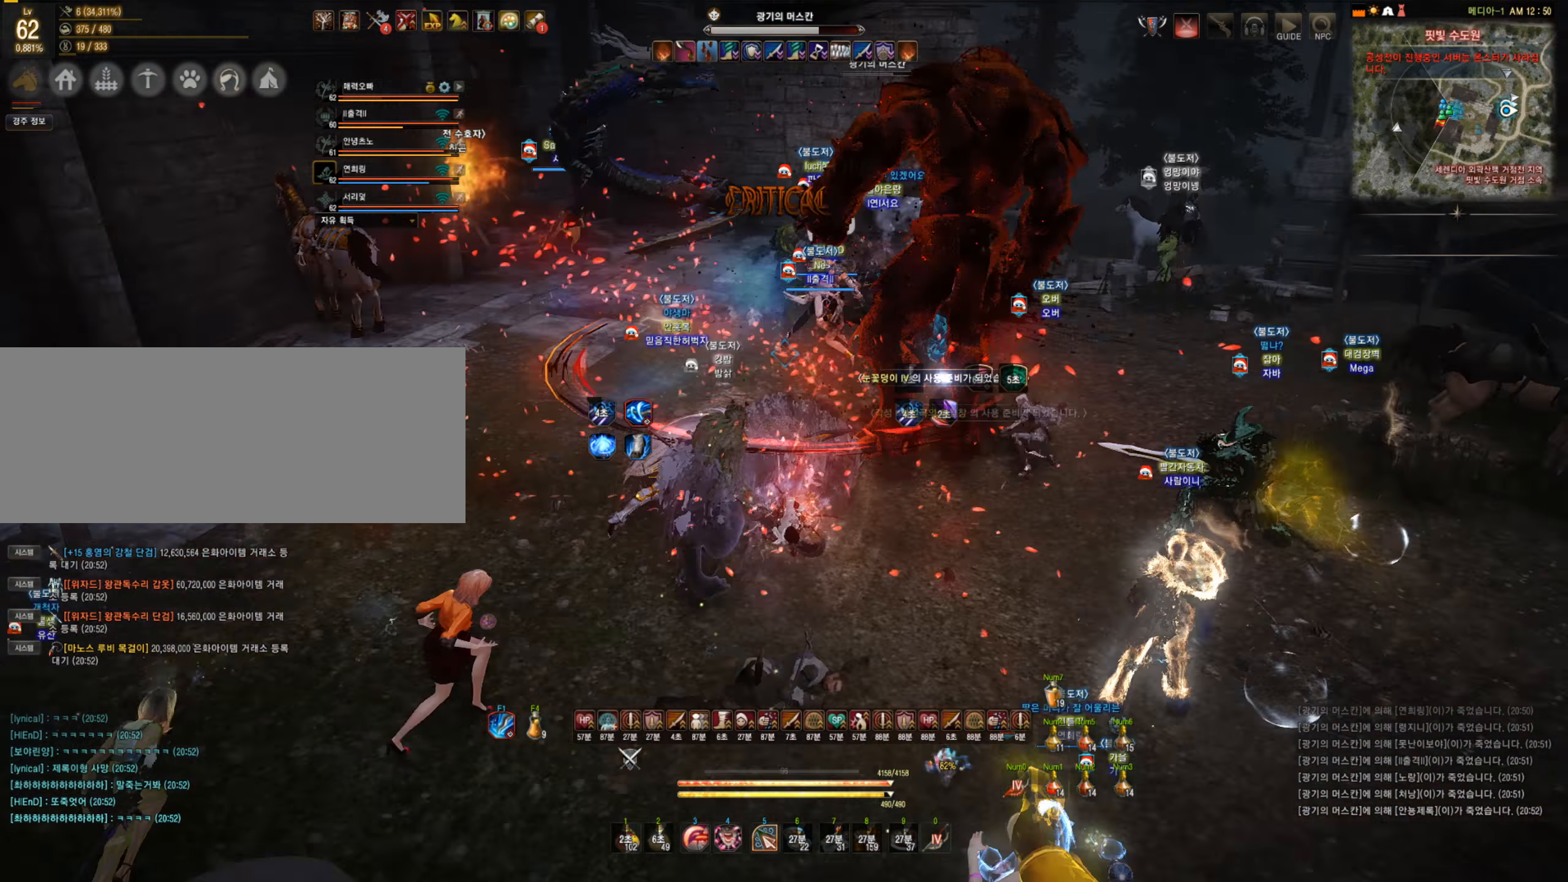
{"keys": ["s"], "mouse": ["left"], "events": [[88, "mouse_right", "up"], [106, "c", "down"], [457, "mouse_left", "down"], [474, "c", "up"]]}
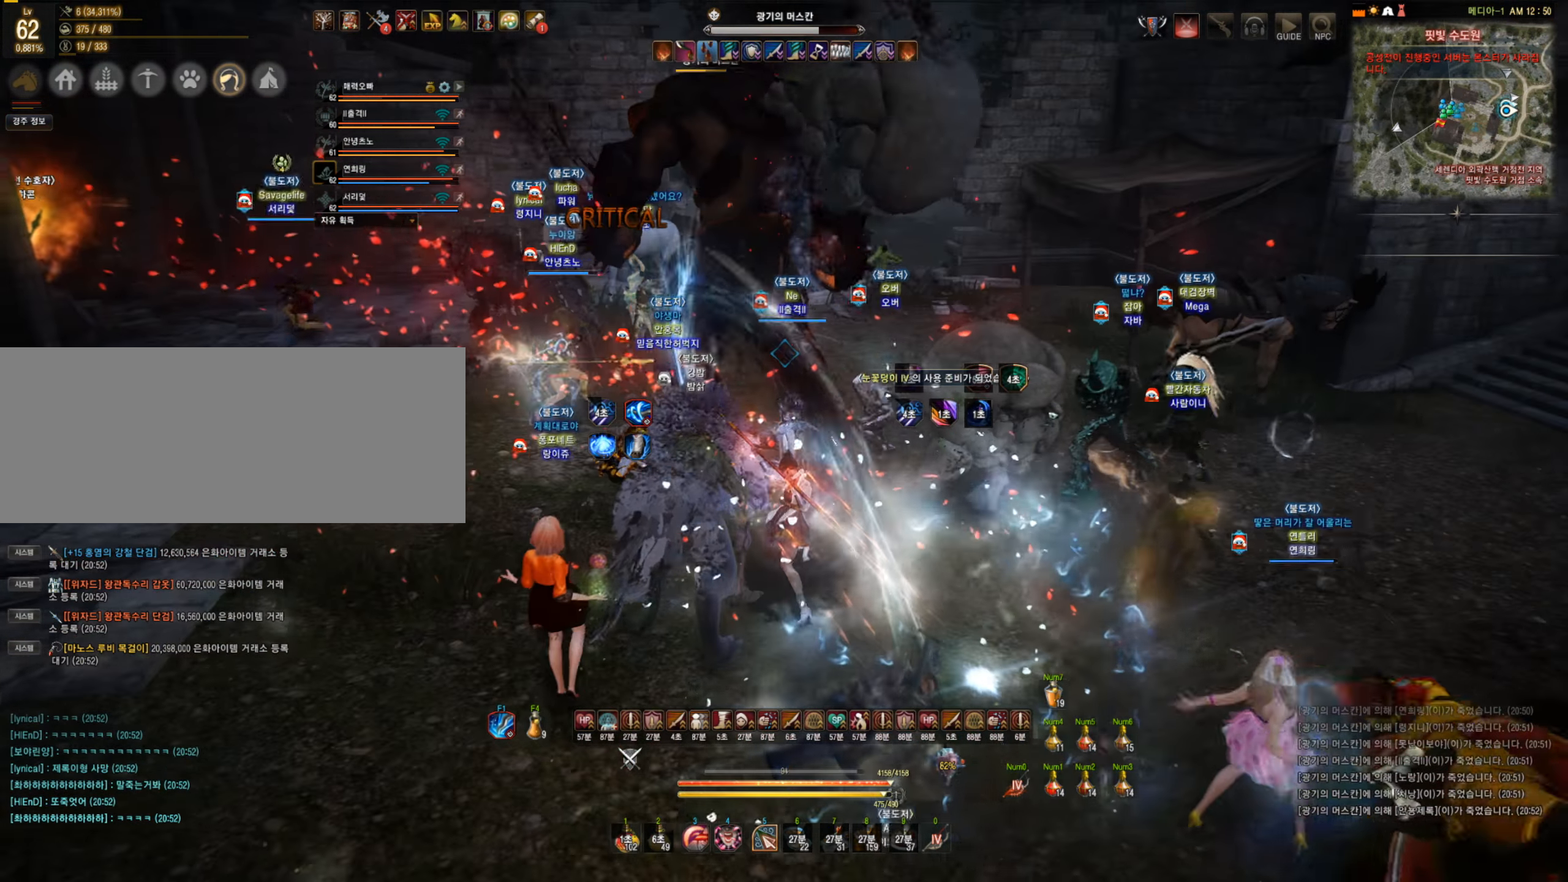
{"keys": ["s"], "mouse": ["left"], "events": []}
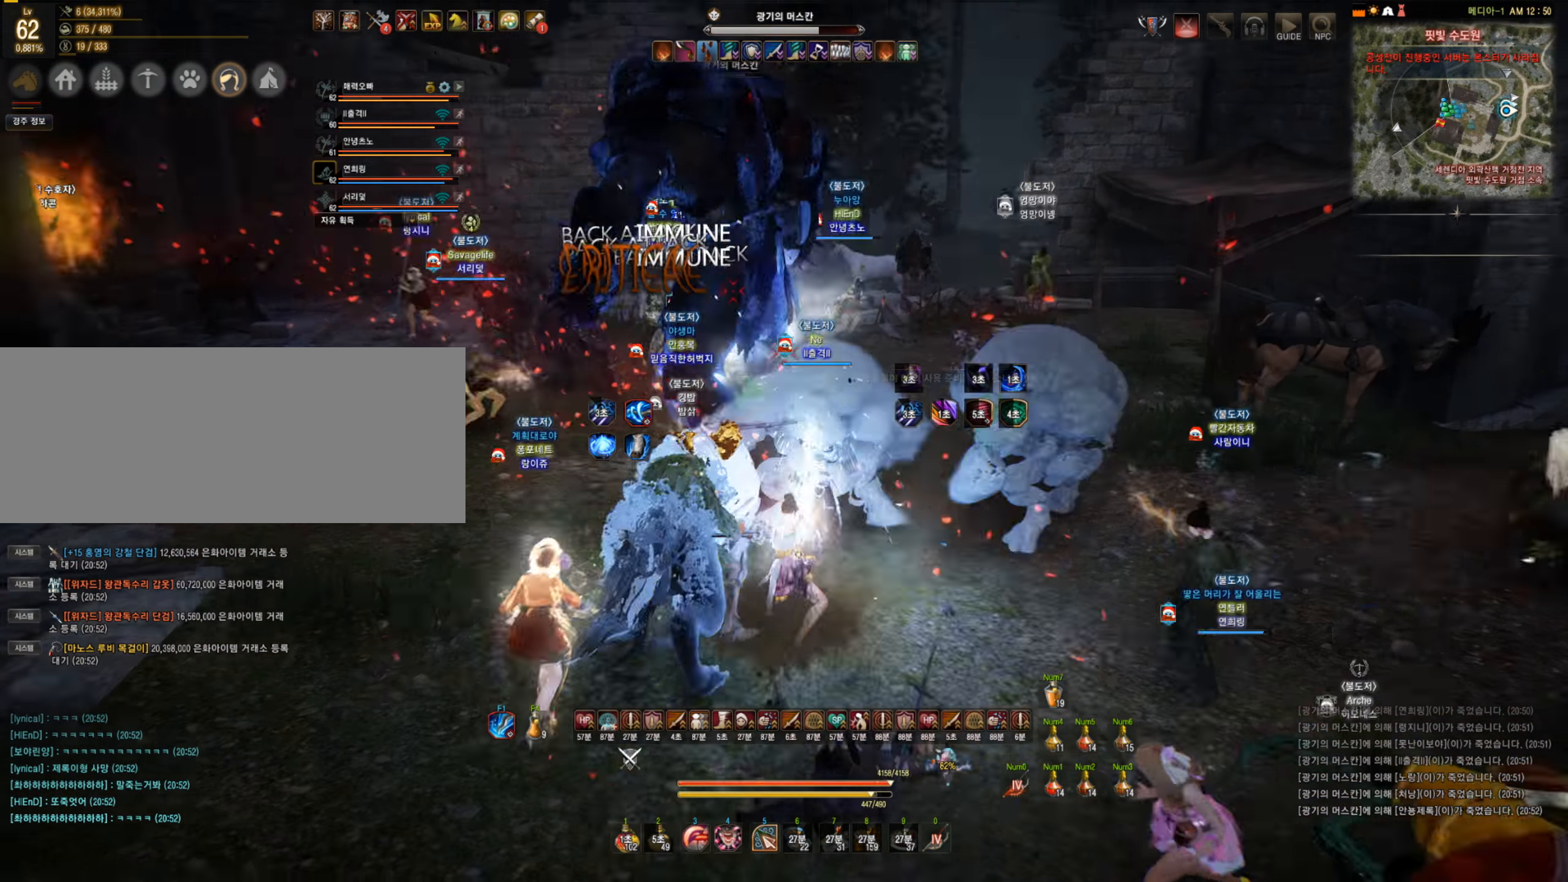
{"keys": ["s"], "mouse": ["left"], "events": []}
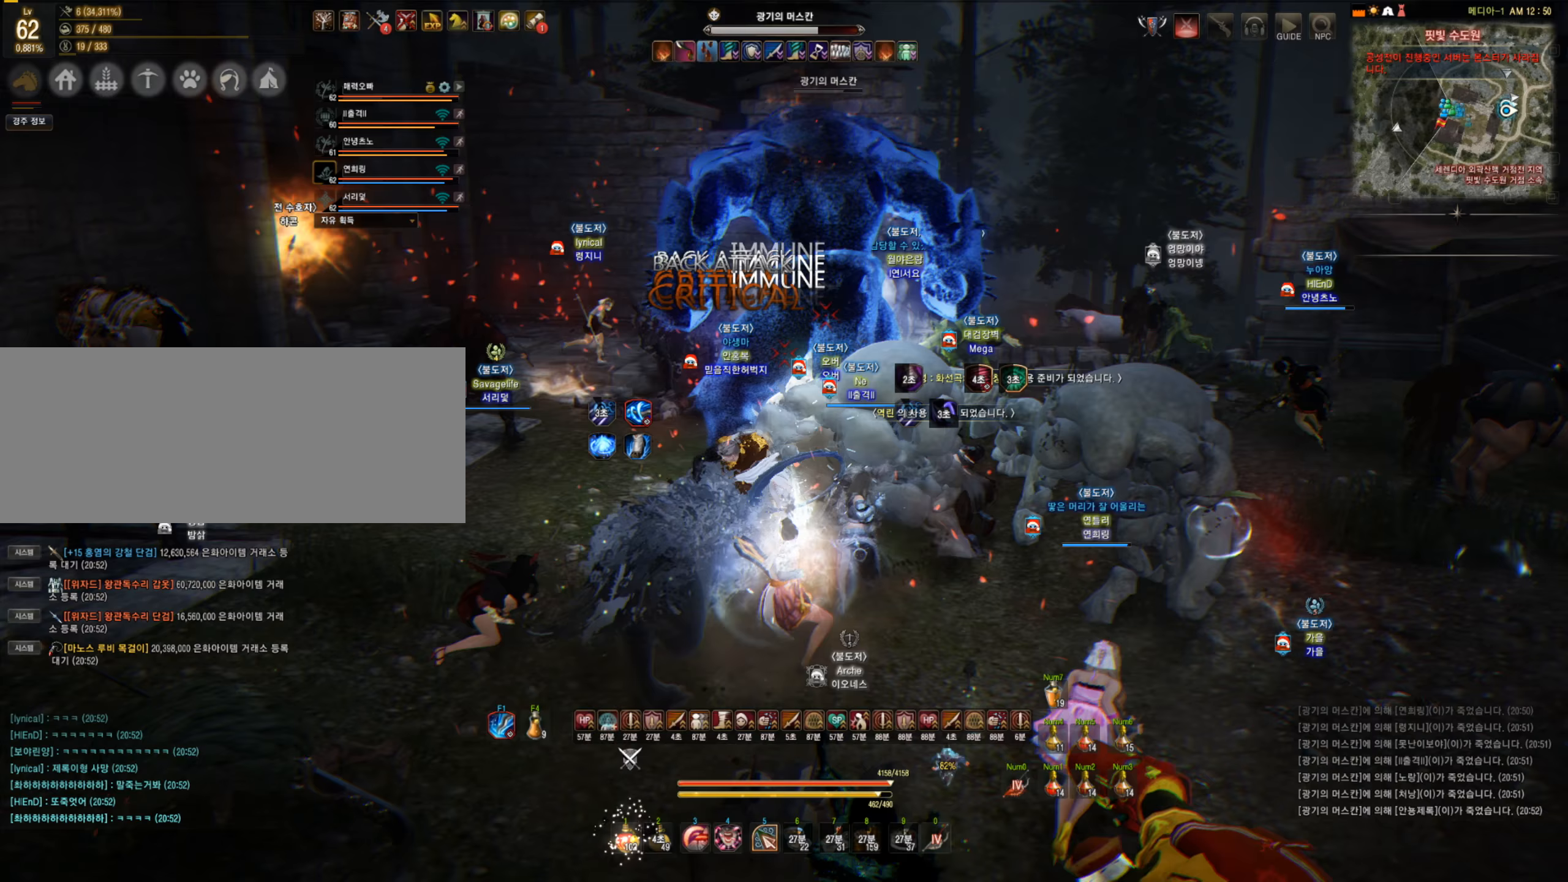
{"keys": ["f", "s"], "mouse": [], "events": [[88, "mouse_left", "up"], [123, "f", "down"]]}
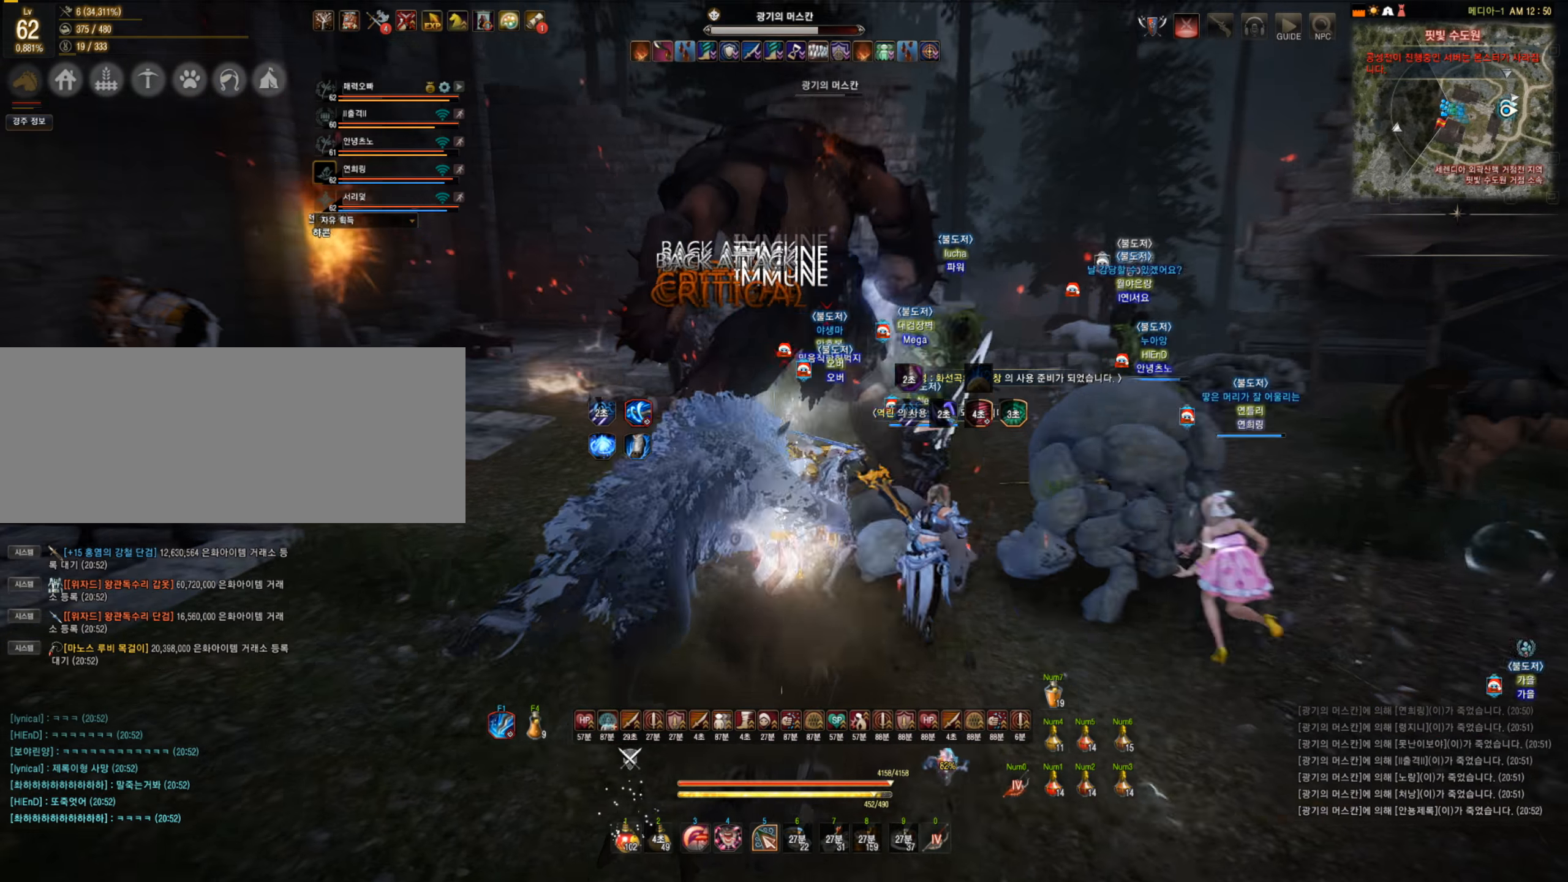
{"keys": ["f", "s"], "mouse": [], "events": []}
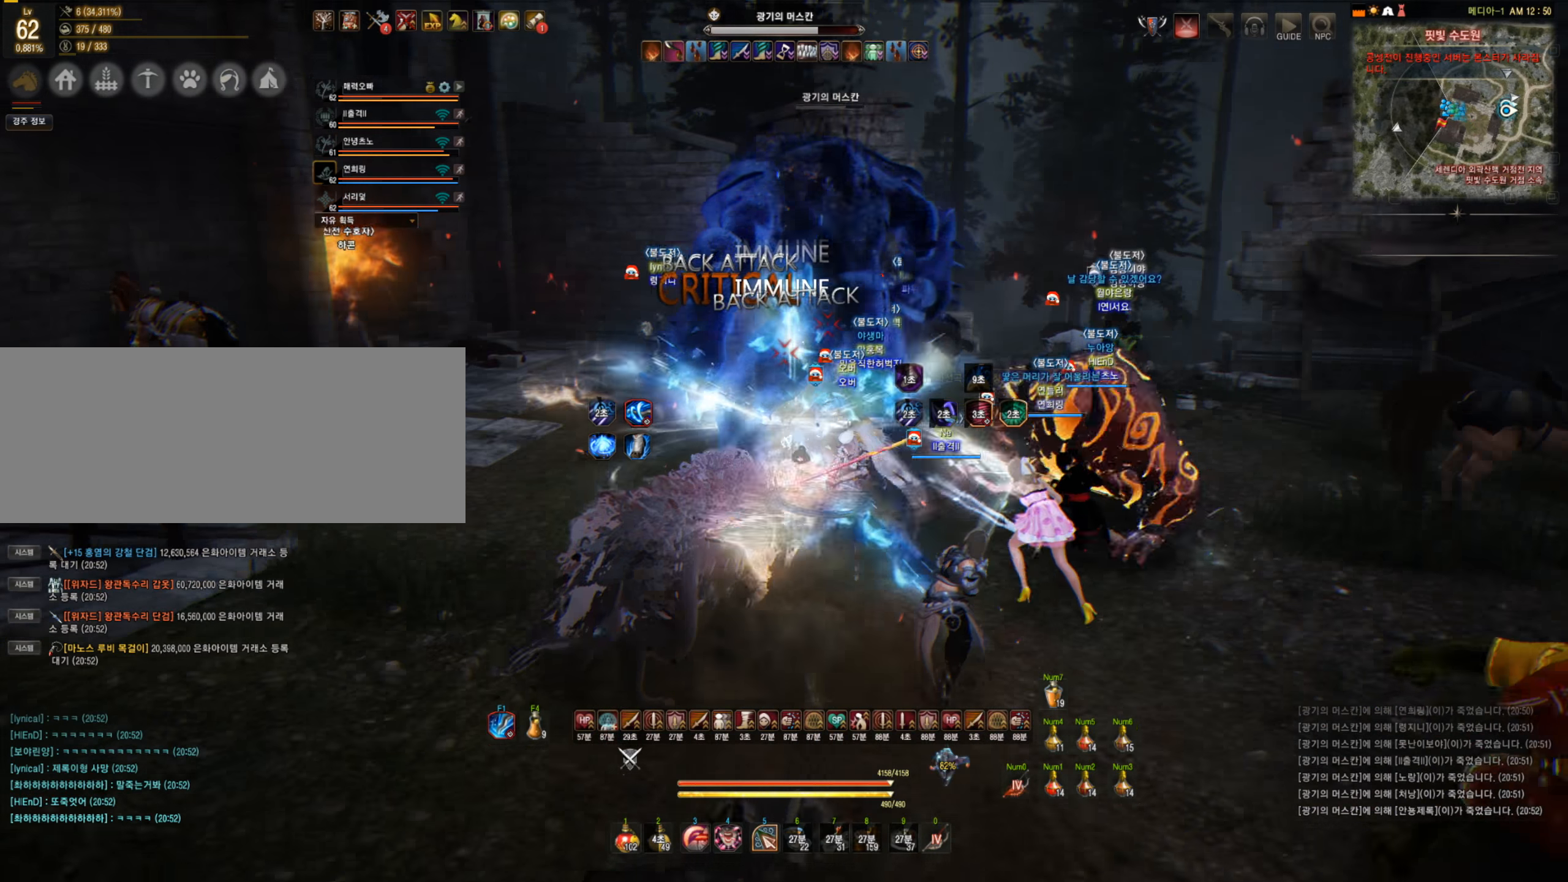
{"keys": ["s"], "mouse": [], "events": [[70, "f", "up"]]}
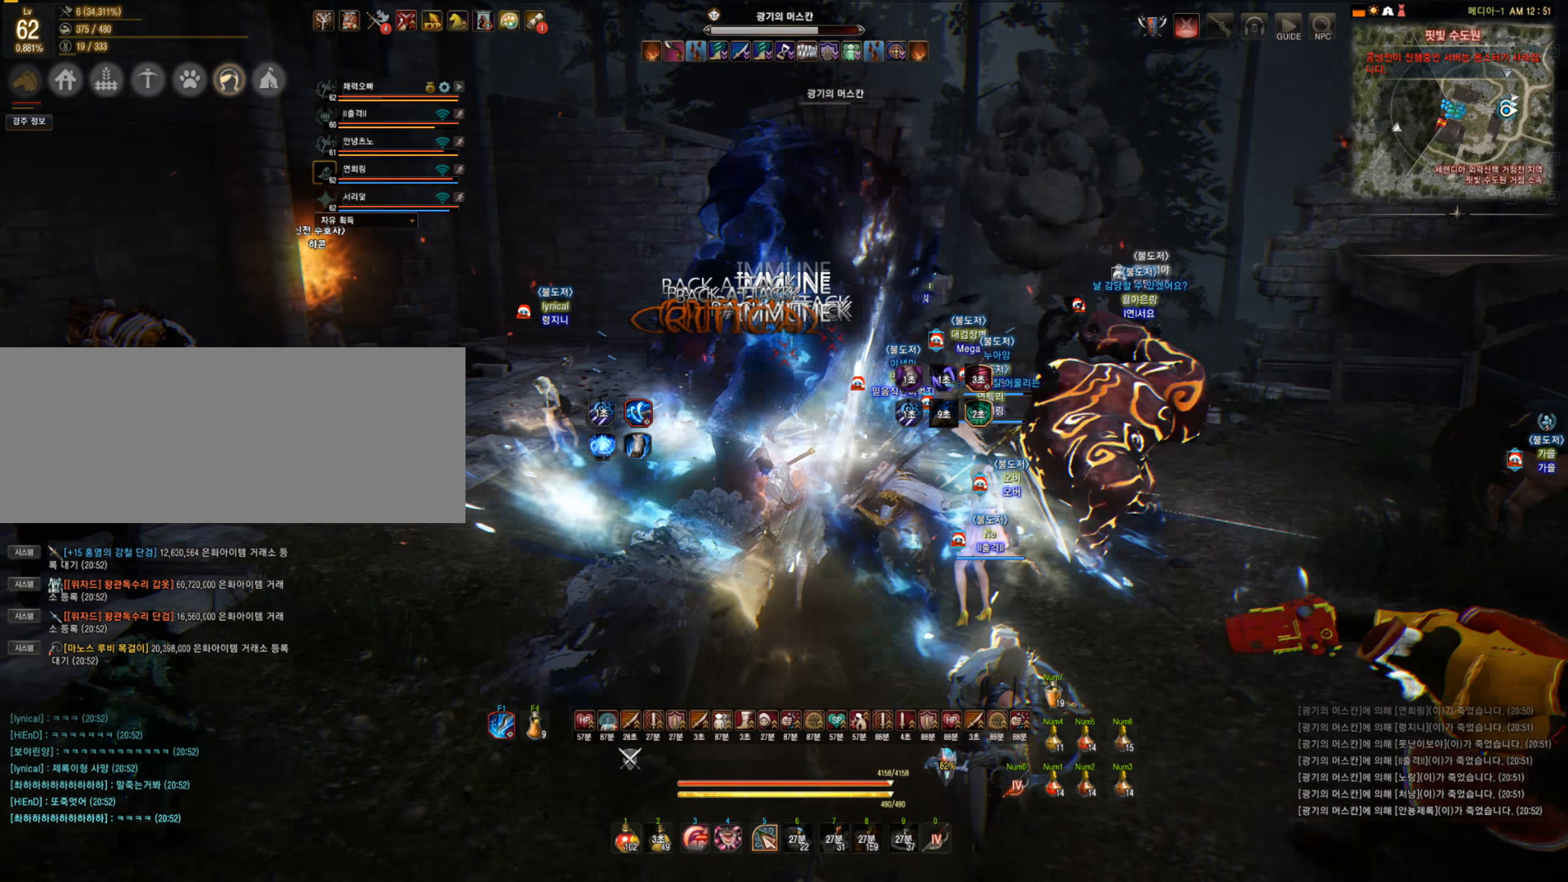
{"keys": [], "mouse": [], "events": [[87, "s", "up"]]}
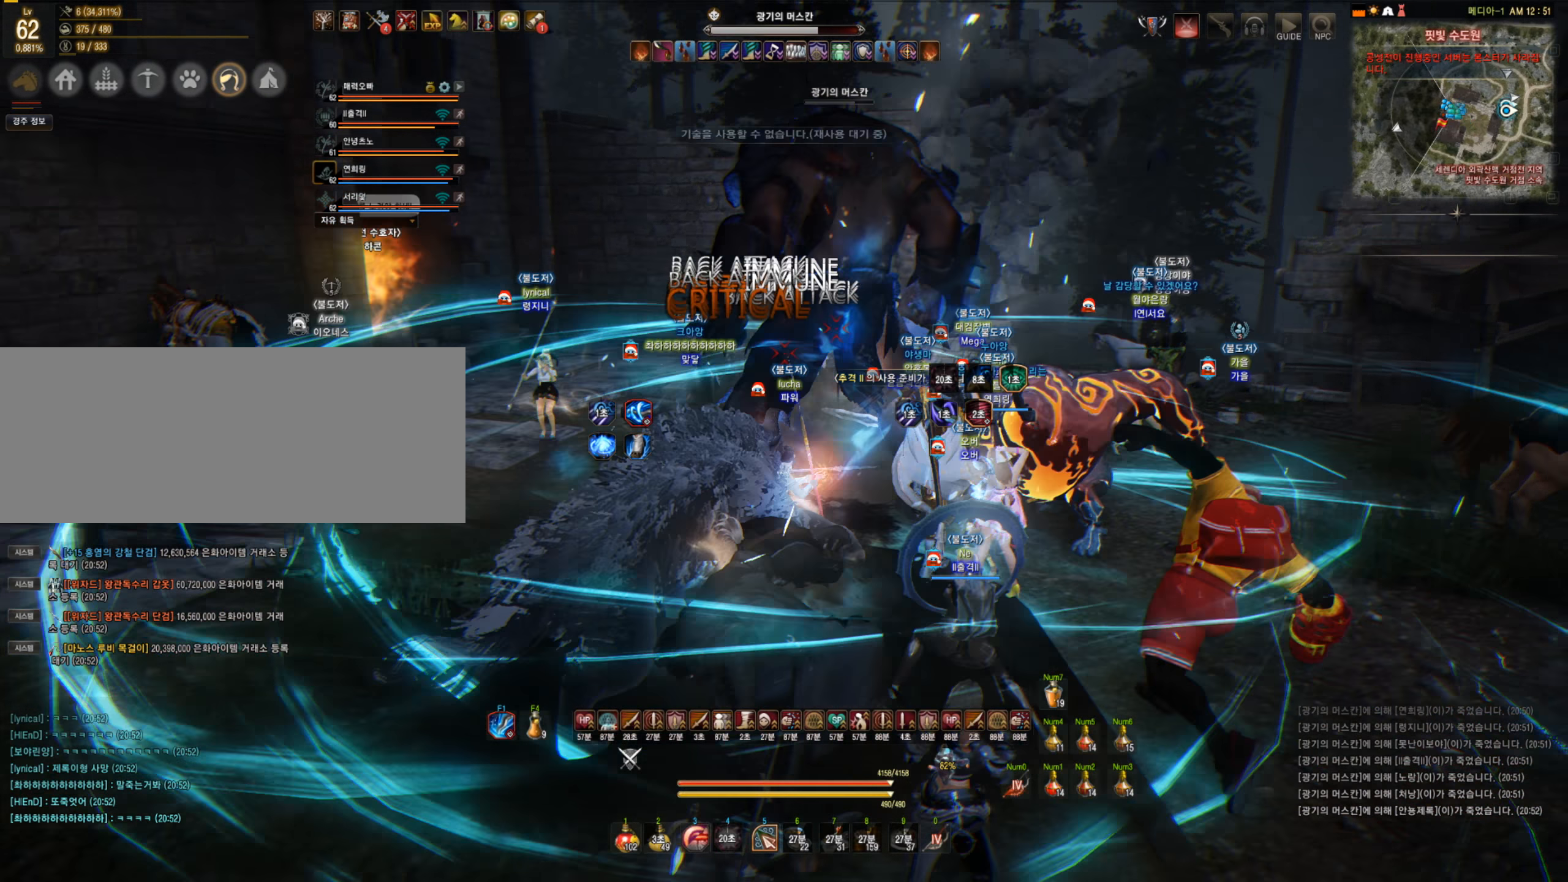
{"keys": ["s"], "mouse": ["left"], "events": [[281, "s", "down"], [351, "mouse_left", "down"]]}